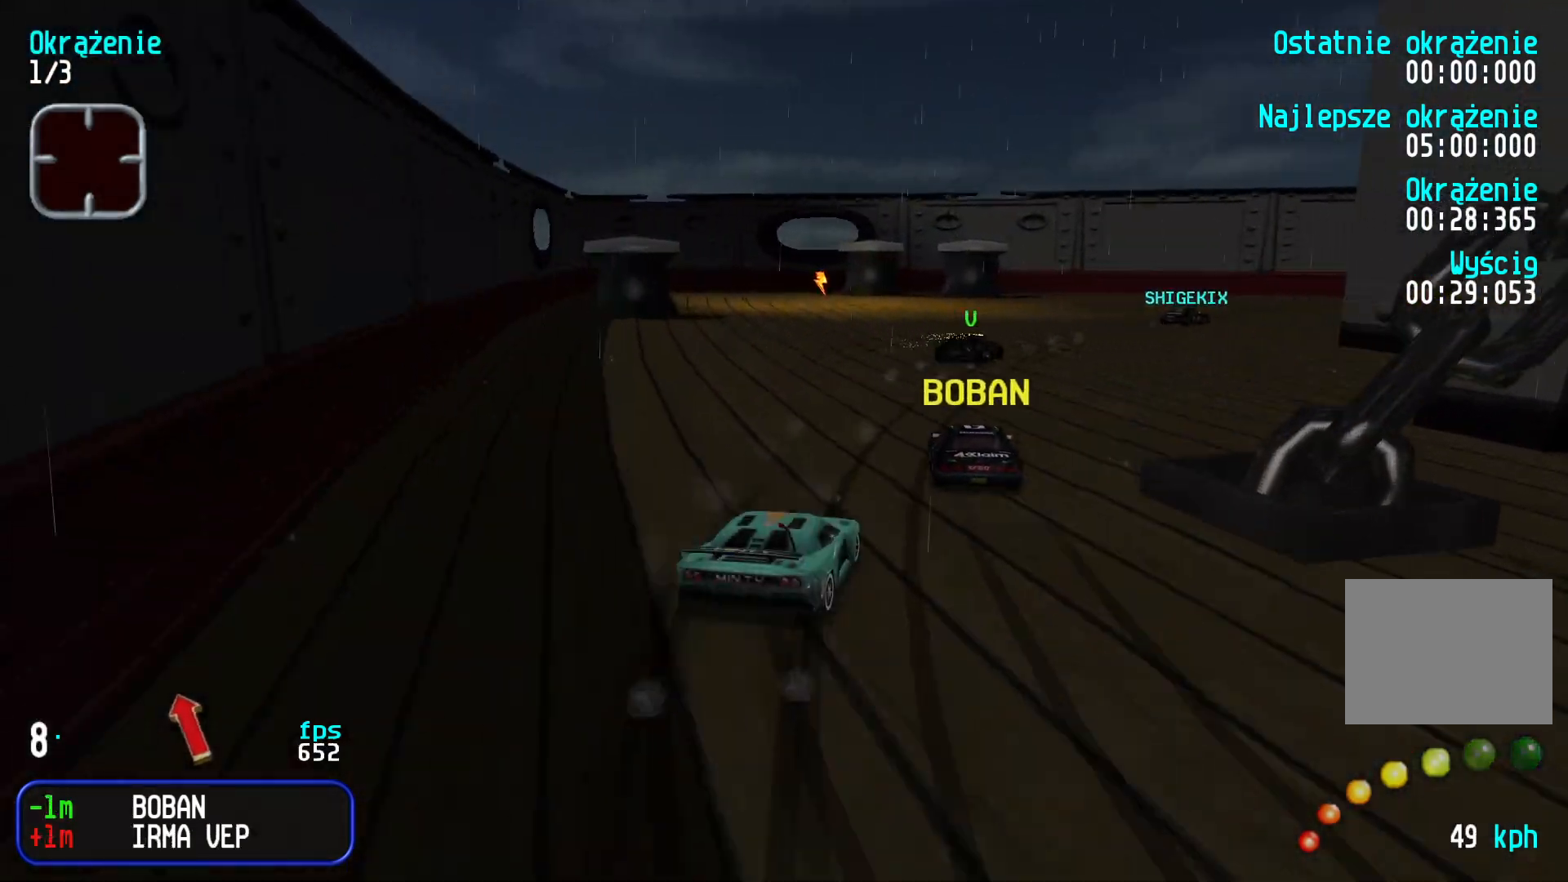
Gameplay with keyboard; each line is a JSON object with the keys held at the frame after it. "events" lists presses ("down") and releases ("up") of "down", "left", "right" and "up" between this image and that frame as [ms after this image, input, new state], when the widget could be followed in between. No other keys are recorded. Mouse input is not recorded.
{"keys": ["right", "up"], "events": [[100, "right", "up"], [133, "right", "down"], [316, "right", "up"], [400, "right", "down"]]}
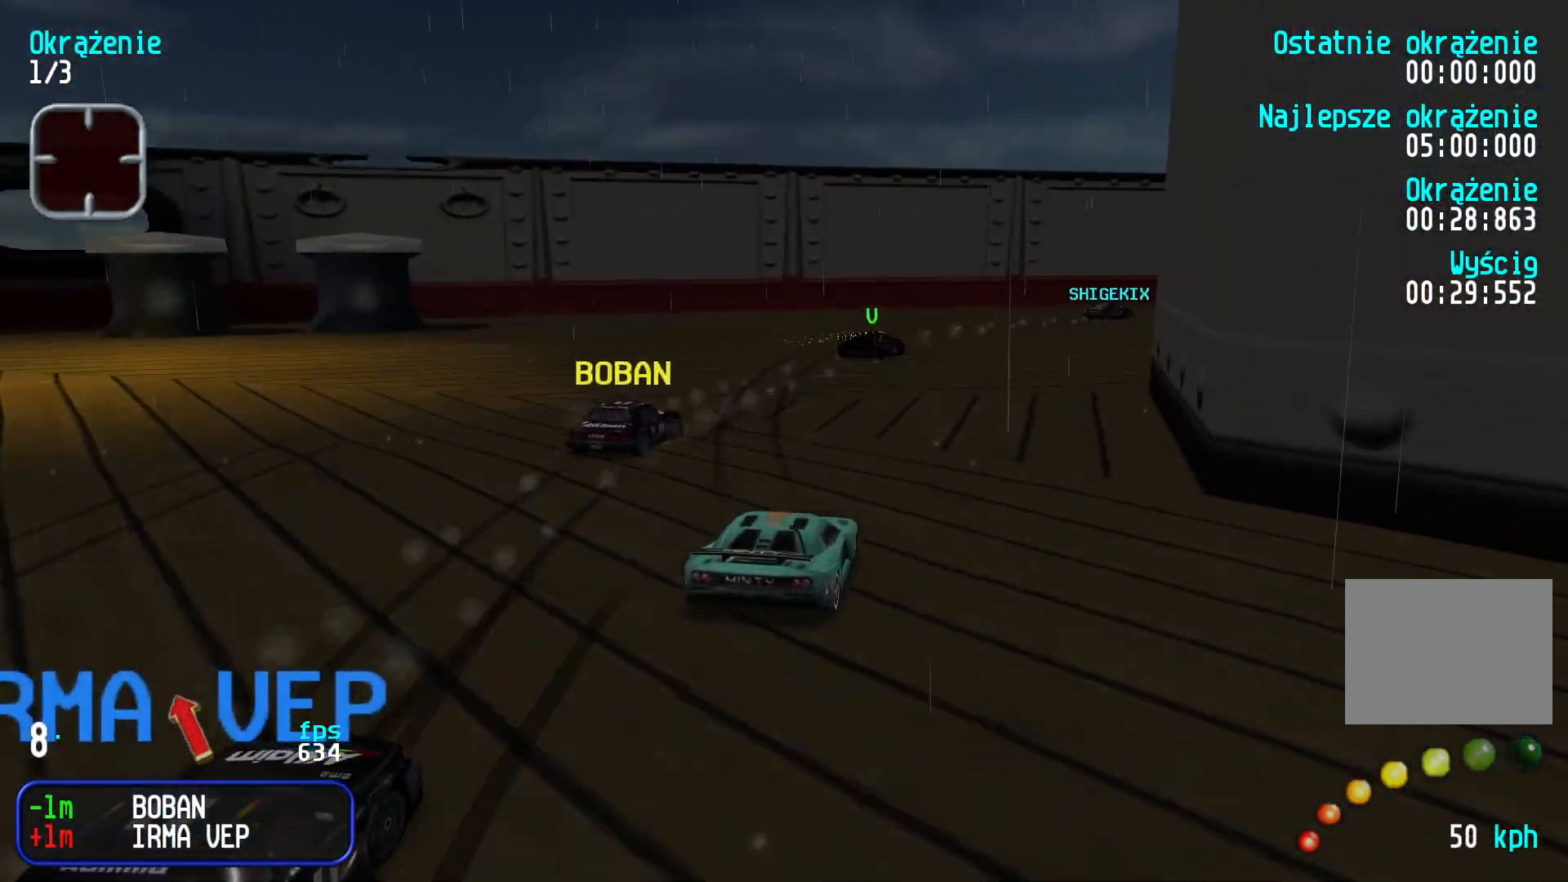
{"keys": ["up"], "events": [[83, "right", "up"], [150, "right", "down"], [316, "right", "up"], [366, "right", "down"], [450, "right", "up"]]}
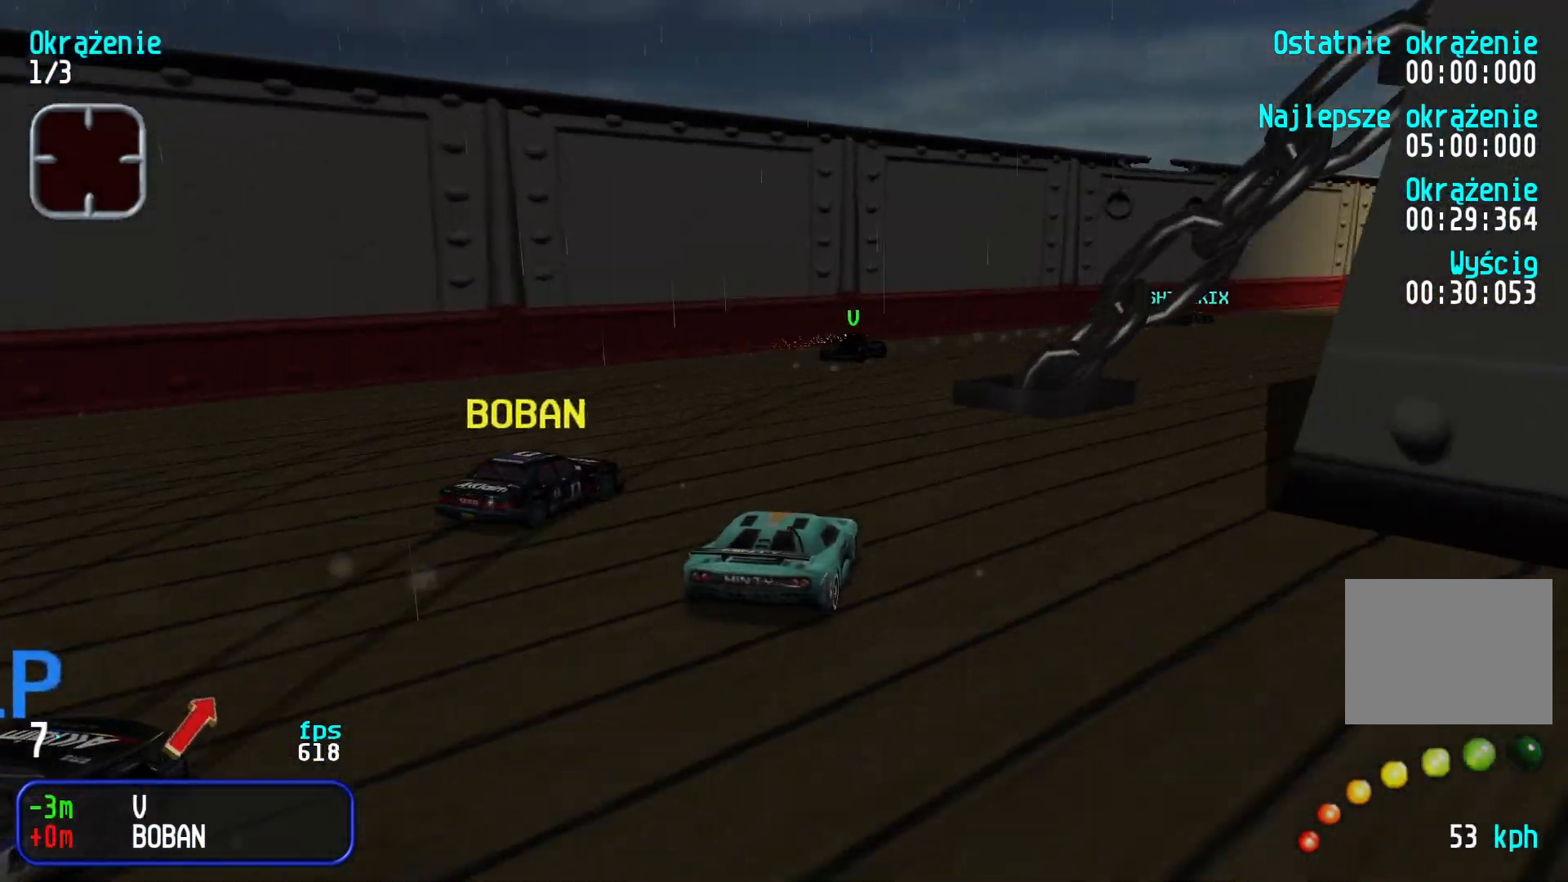
{"keys": ["up"], "events": [[83, "right", "down"], [250, "right", "up"], [316, "right", "down"], [483, "right", "up"]]}
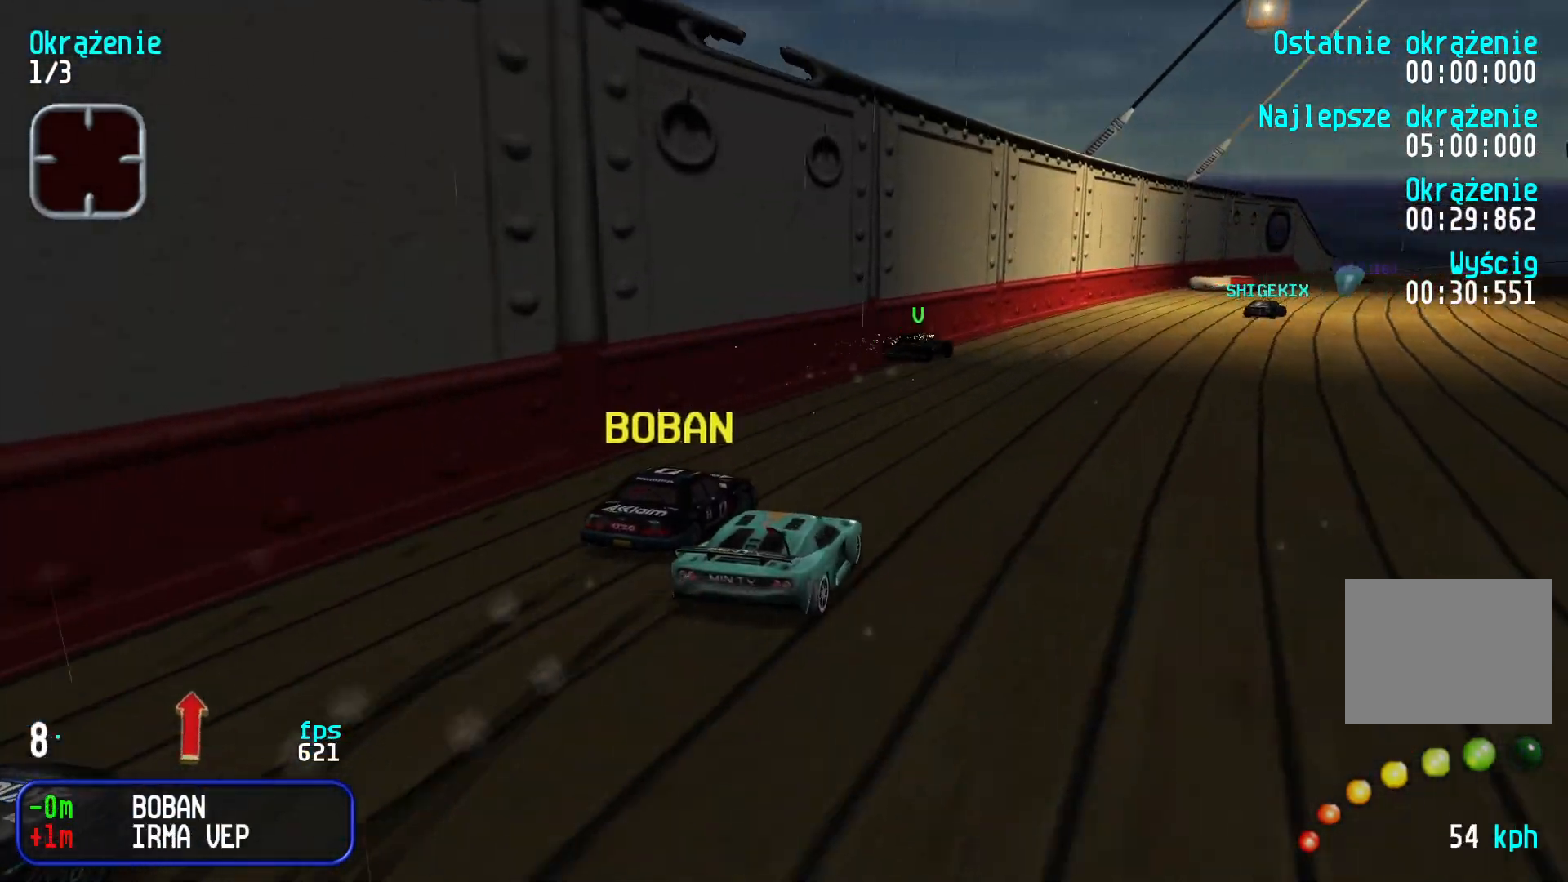
{"keys": ["up"], "events": [[50, "right", "down"], [200, "right", "up"], [266, "right", "down"], [383, "right", "up"]]}
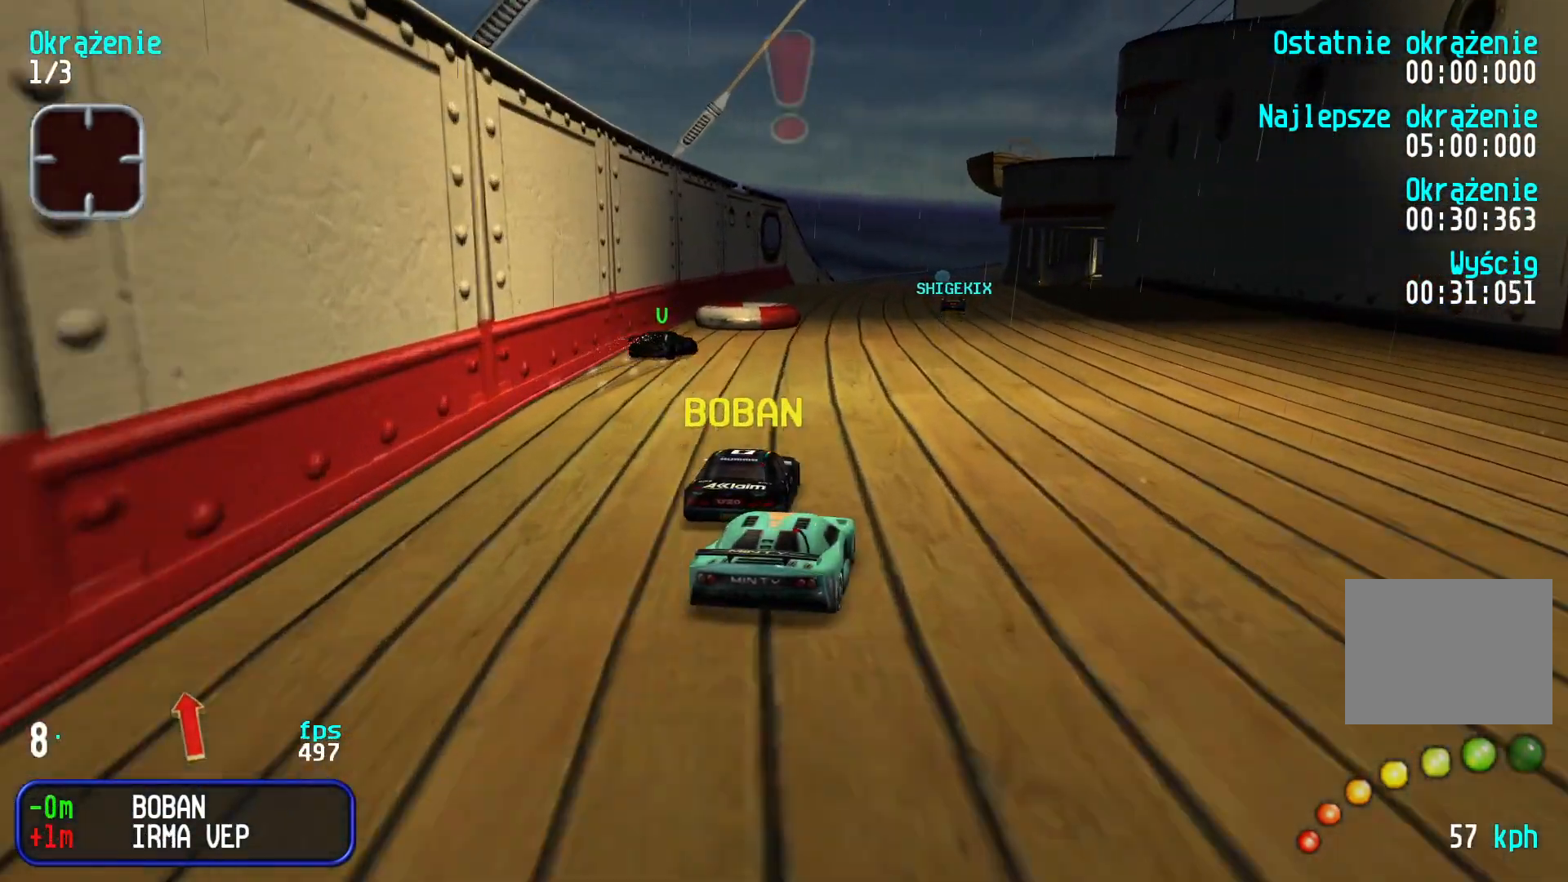
{"keys": ["up"], "events": [[450, "right", "down"], [466, "right", "up"]]}
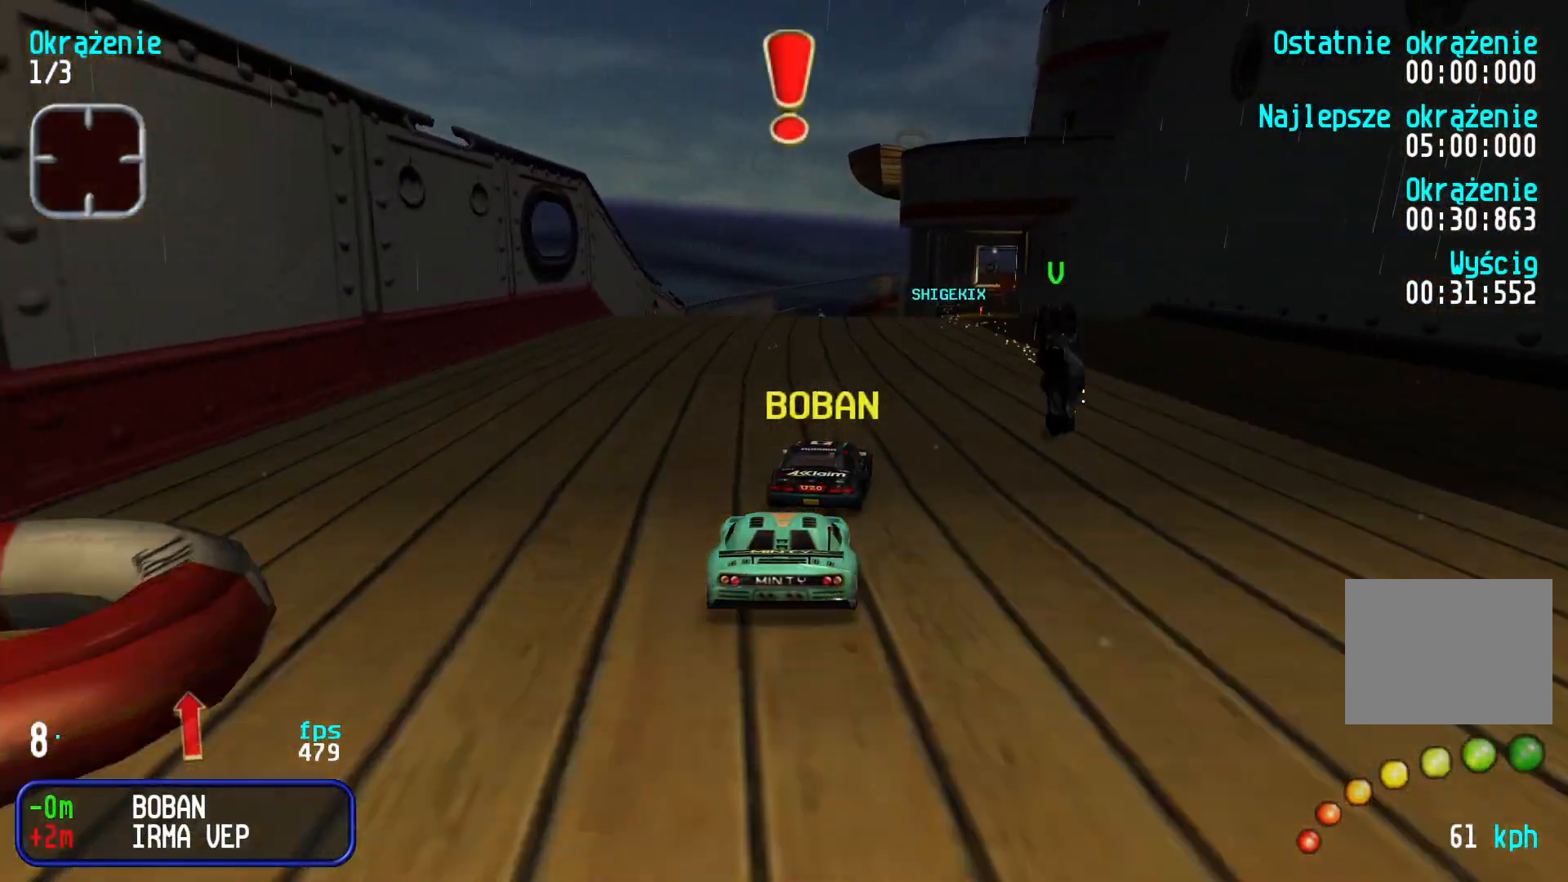
{"keys": ["up"], "events": [[300, "right", "down"], [350, "right", "up"]]}
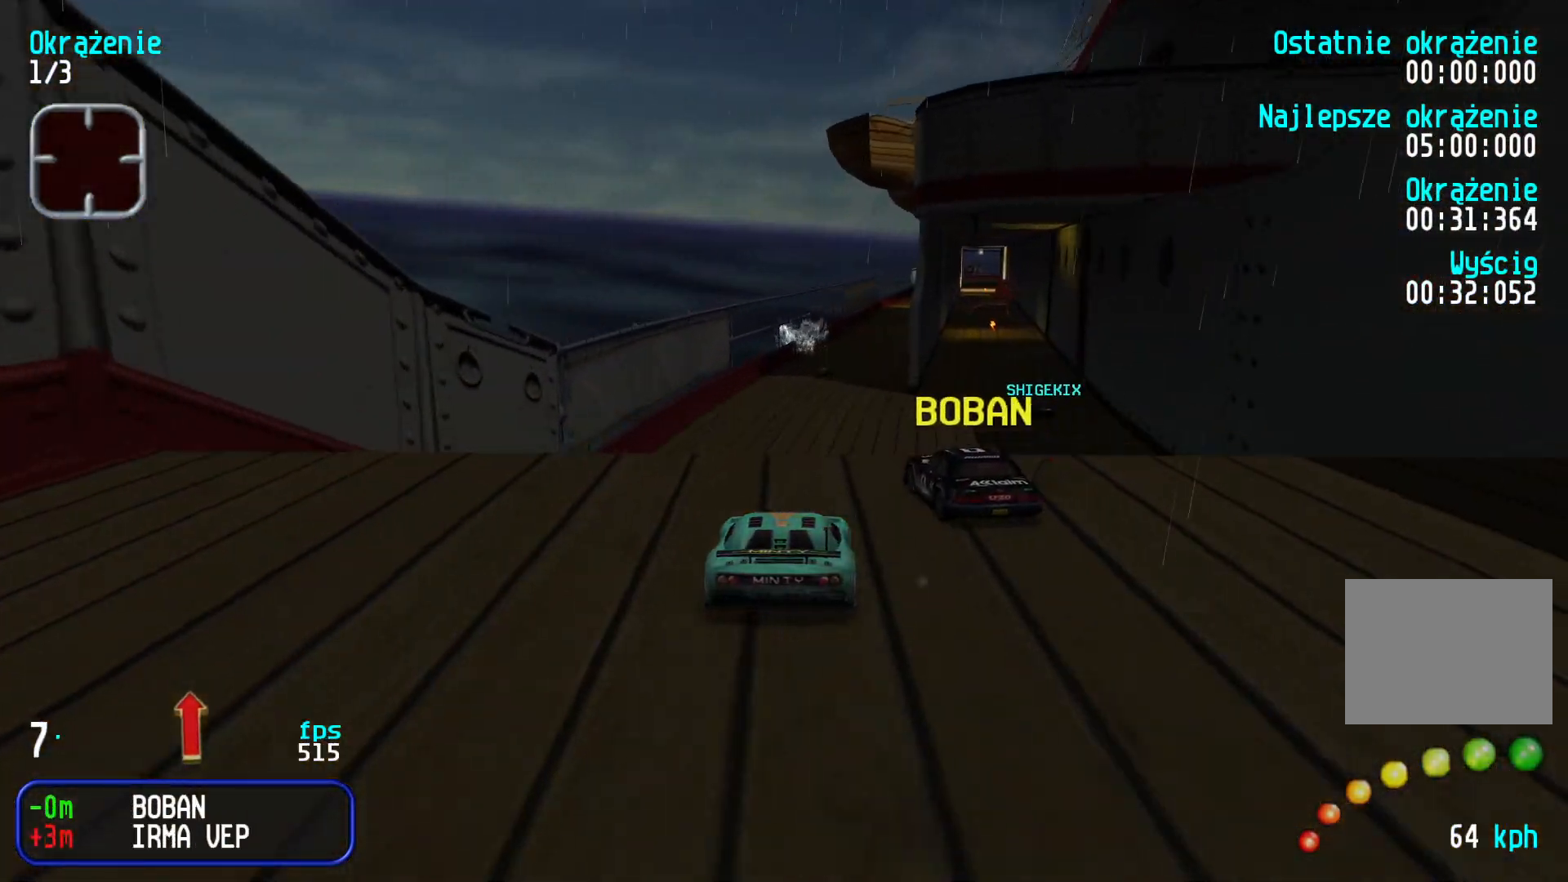
{"keys": ["up"], "events": []}
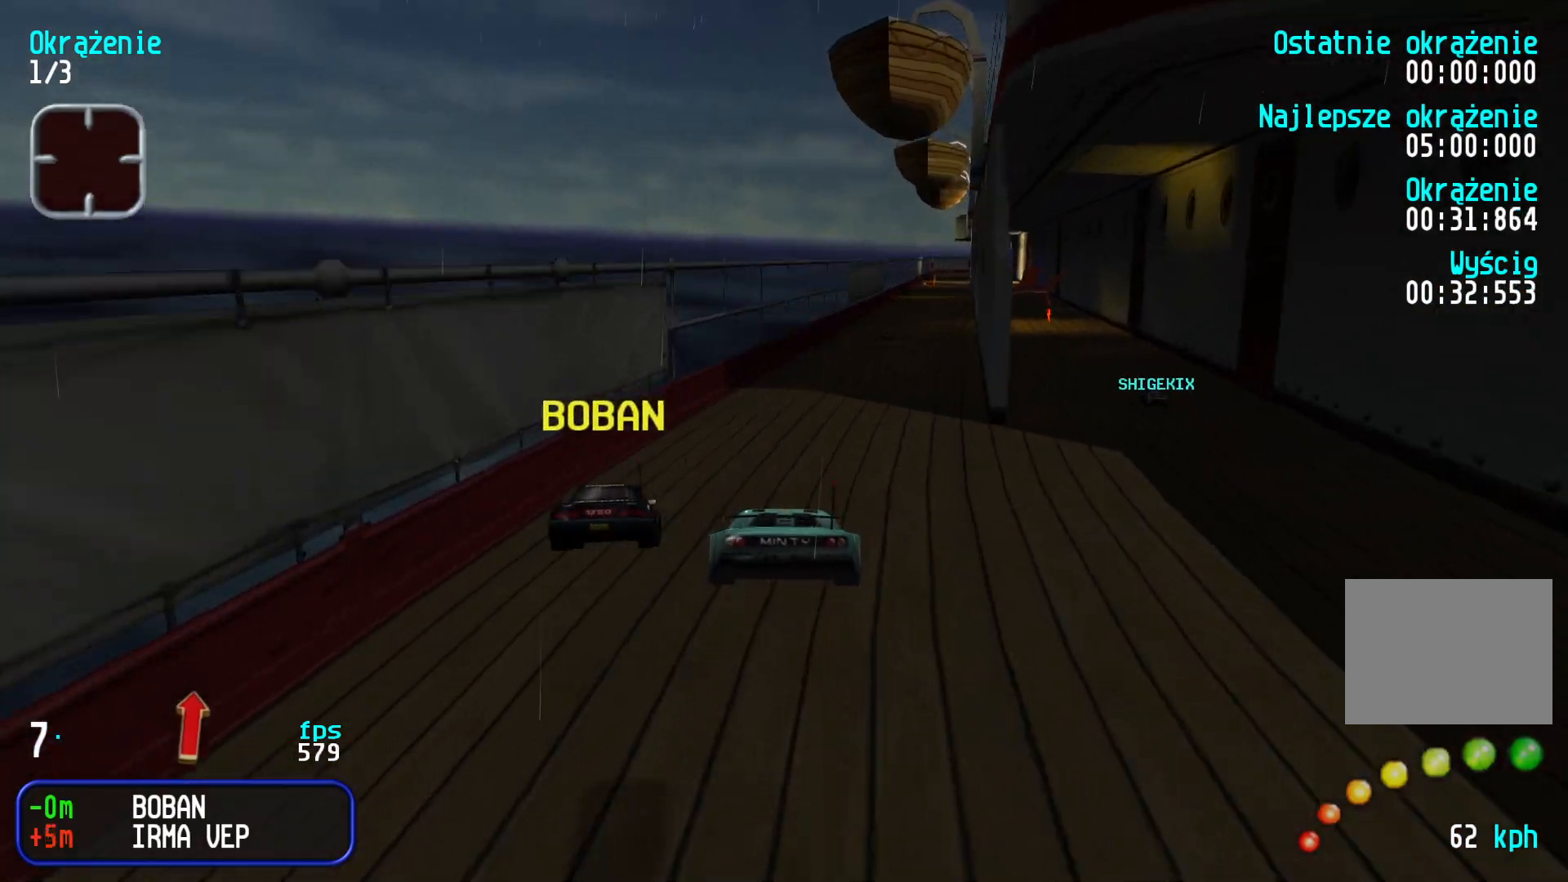
{"keys": ["right", "up"], "events": [[183, "right", "down"], [250, "right", "up"], [333, "right", "down"], [416, "right", "up"], [483, "right", "down"]]}
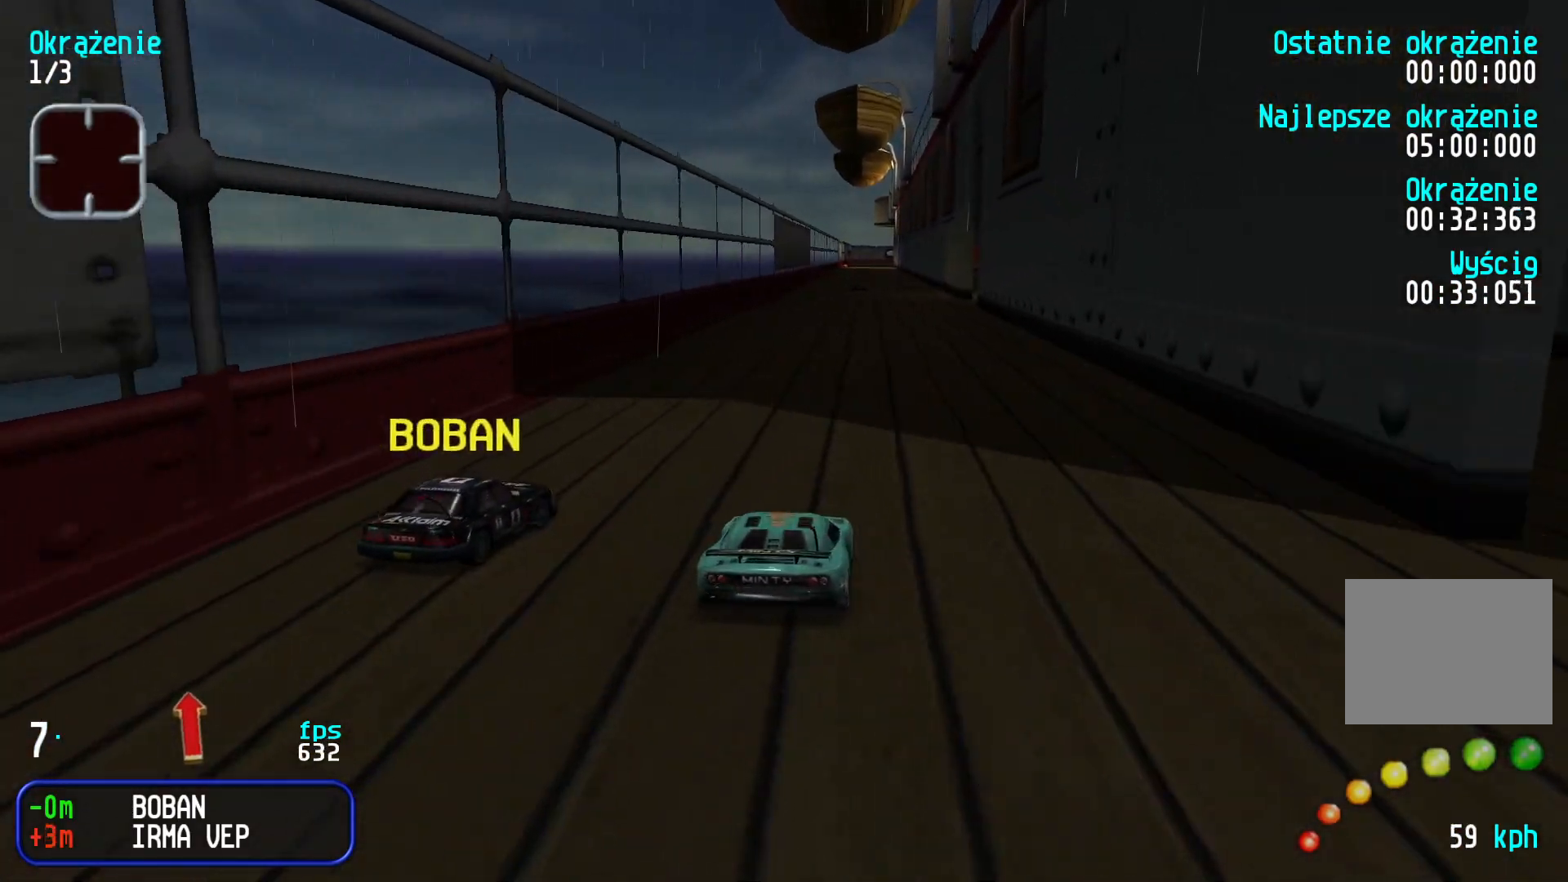
{"keys": ["up"], "events": [[50, "right", "up"]]}
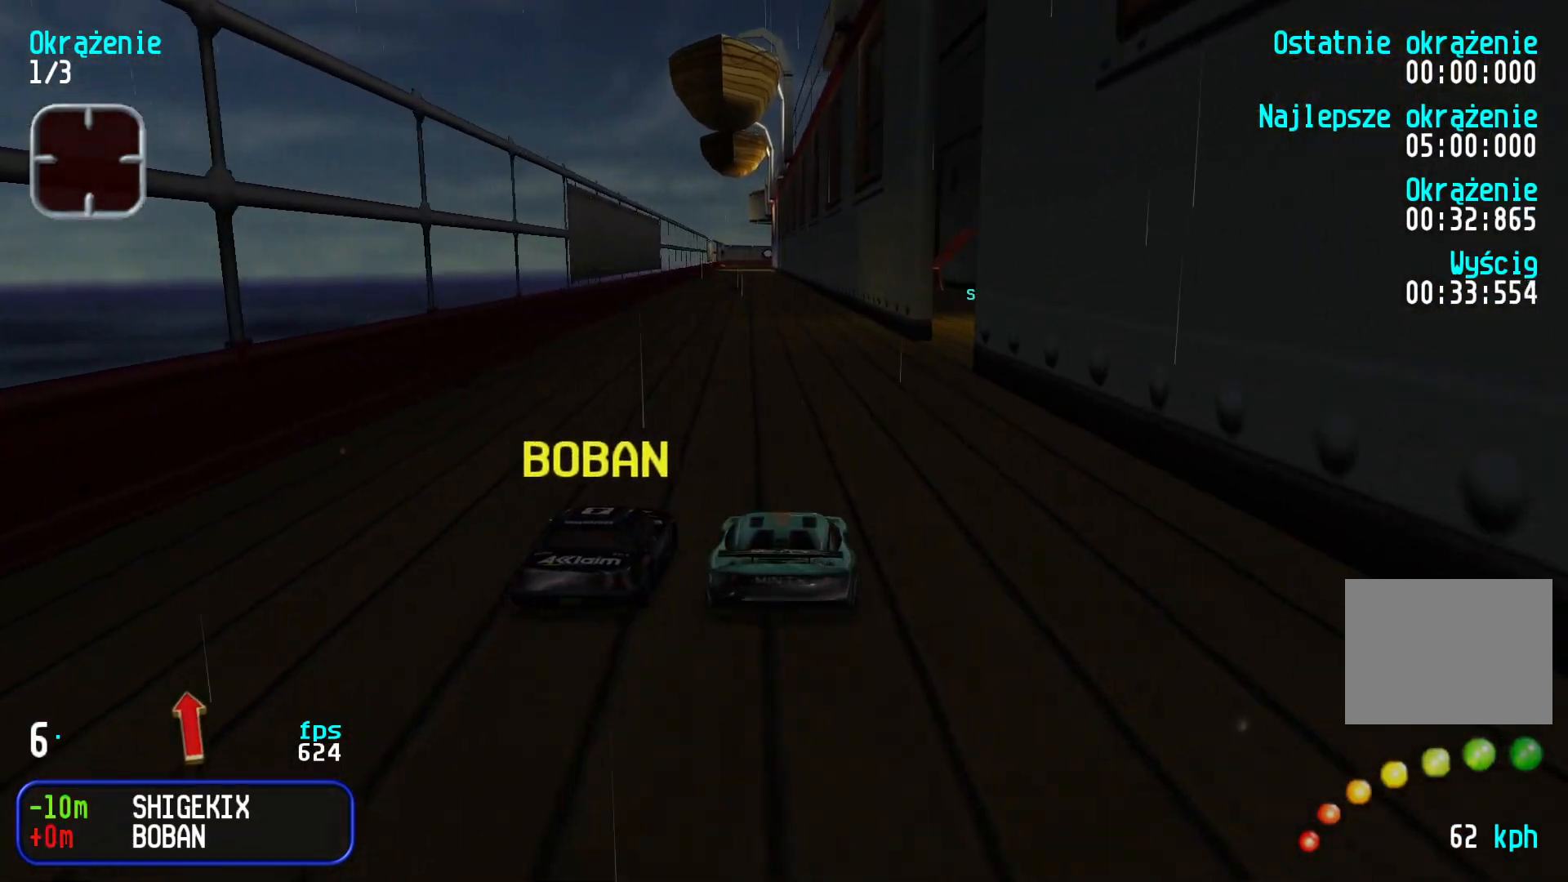
{"keys": ["up"], "events": []}
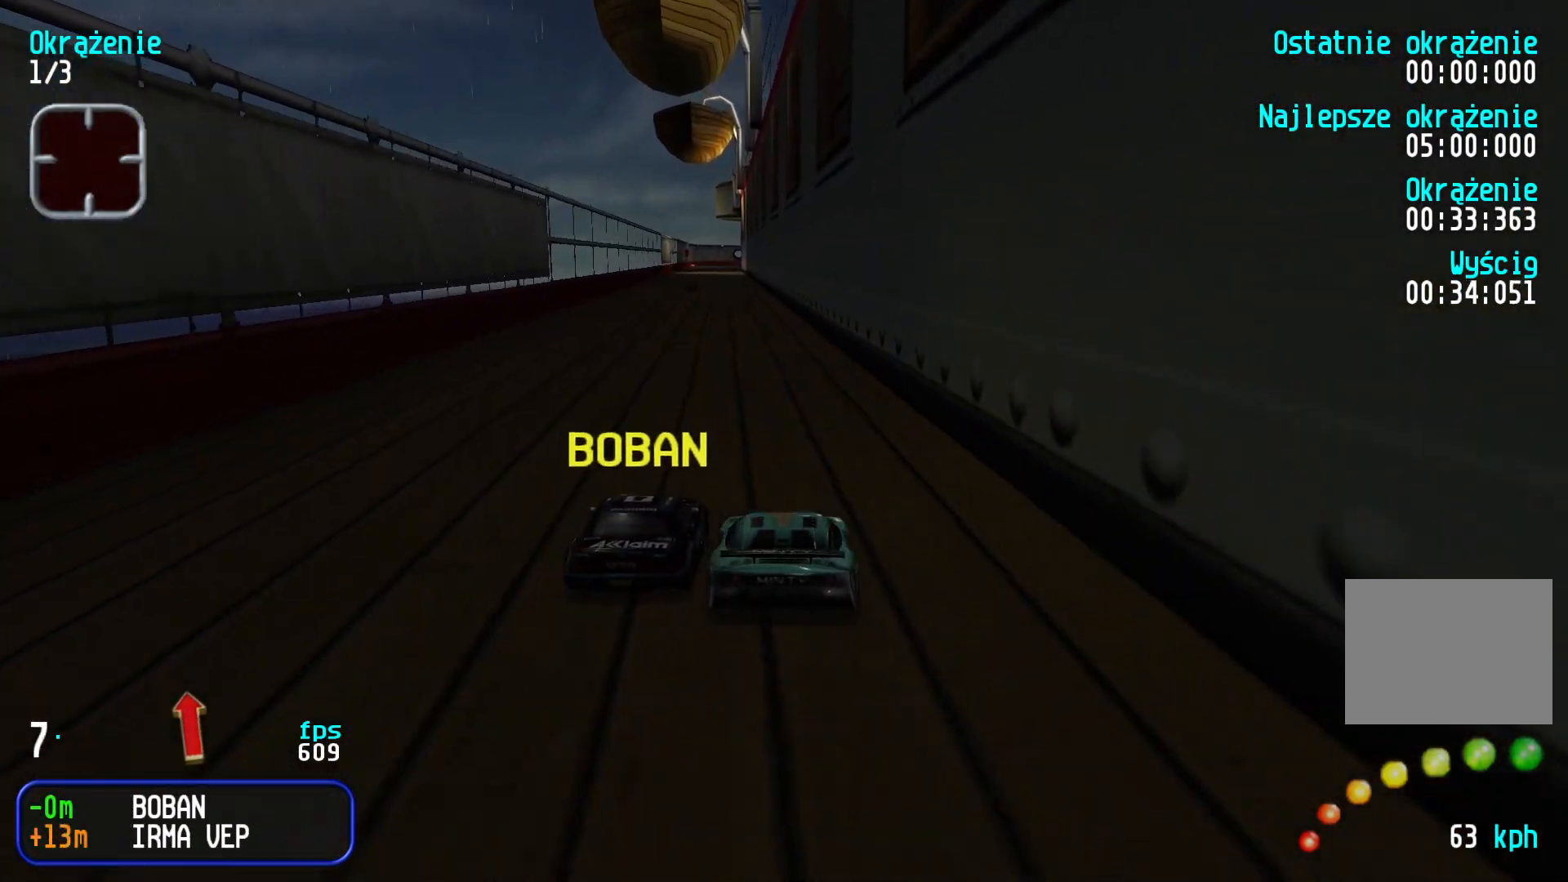
{"keys": ["up"], "events": [[200, "left", "down"], [250, "left", "up"], [333, "left", "down"], [433, "left", "up"]]}
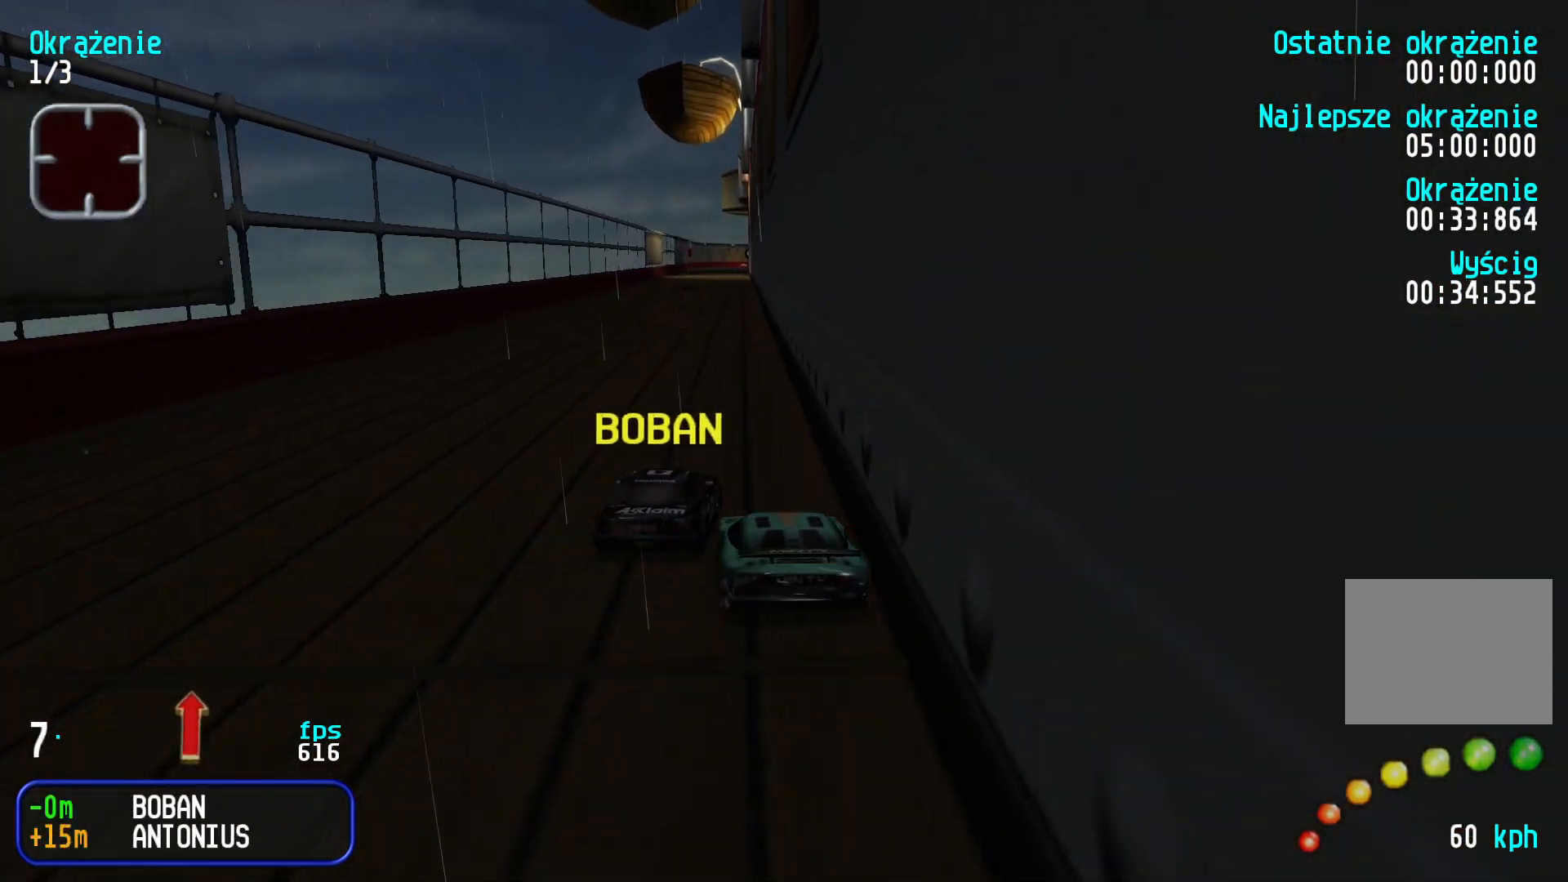
{"keys": ["up"], "events": [[283, "left", "down"], [350, "left", "up"], [433, "left", "down"], [483, "left", "up"]]}
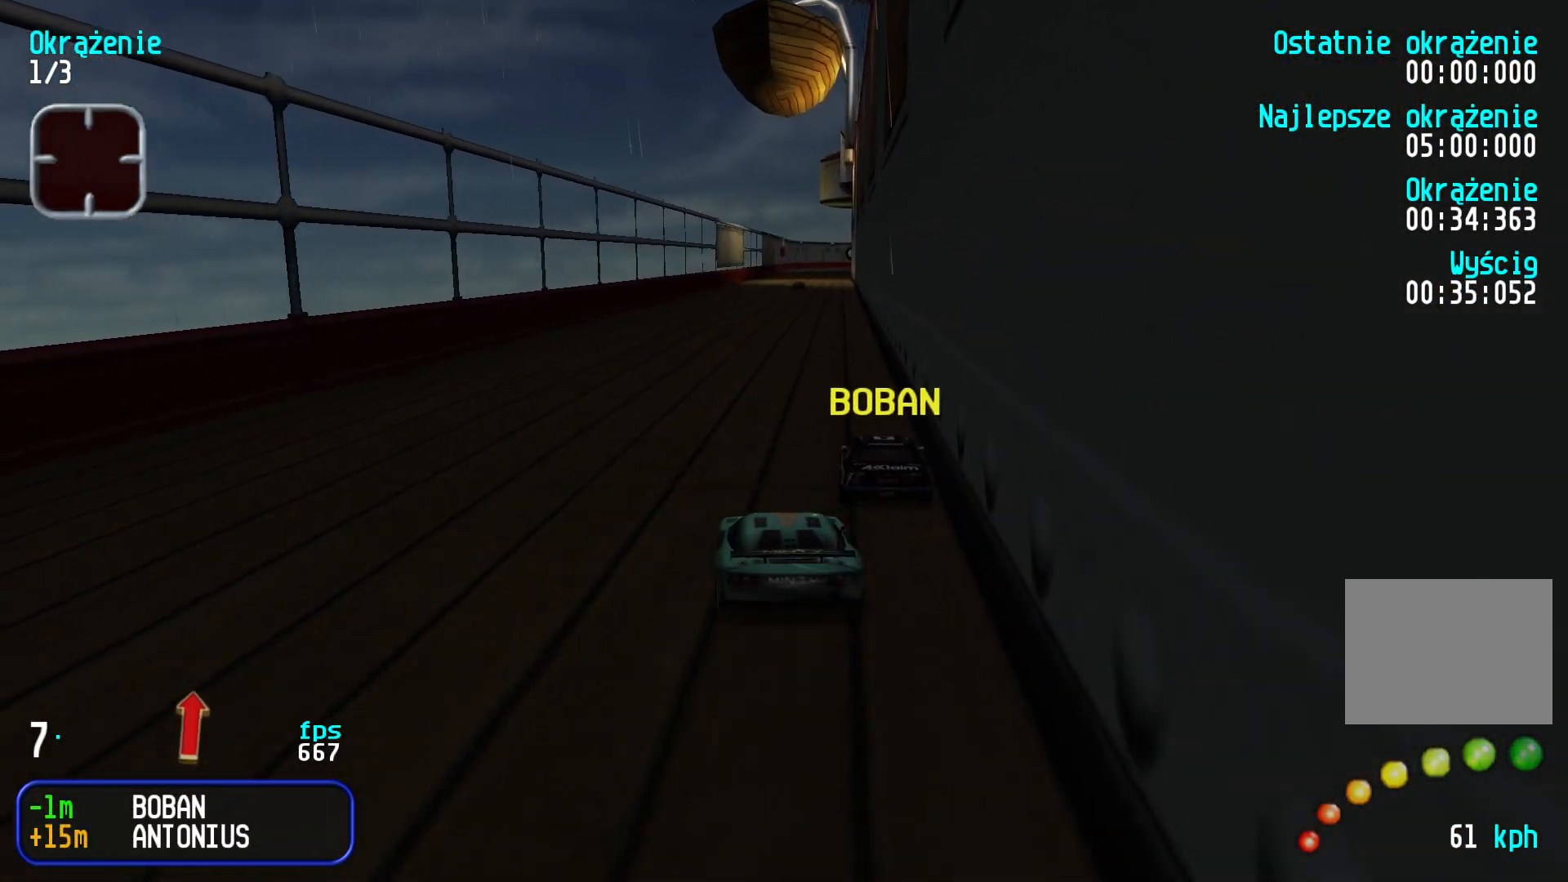
{"keys": ["up"], "events": [[416, "left", "down"], [500, "left", "up"]]}
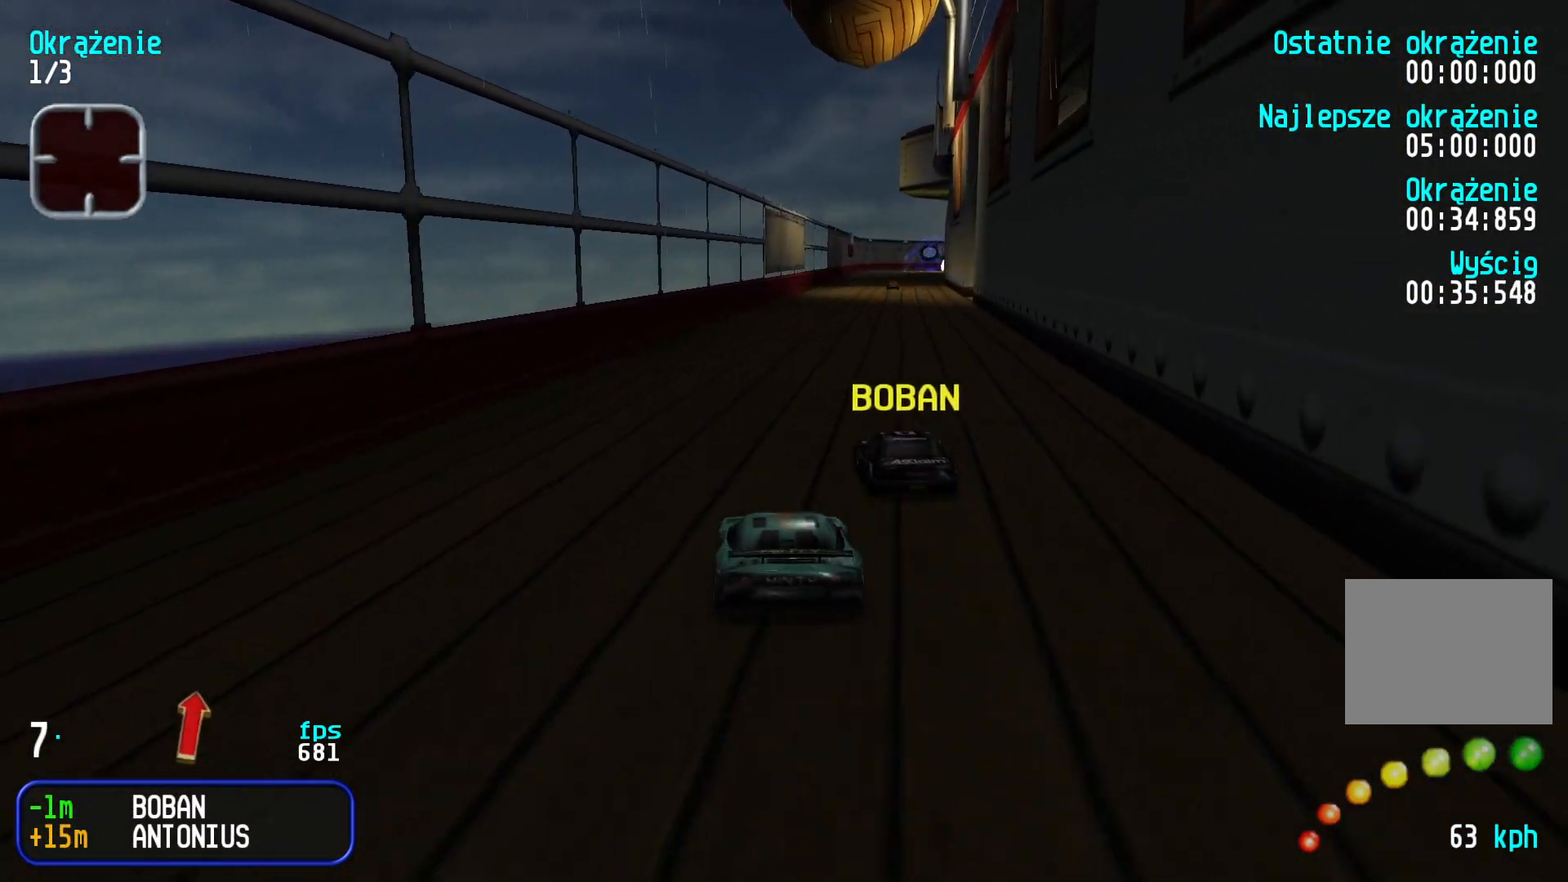
{"keys": ["right", "up"], "events": [[266, "right", "down"], [350, "right", "up"], [433, "right", "down"]]}
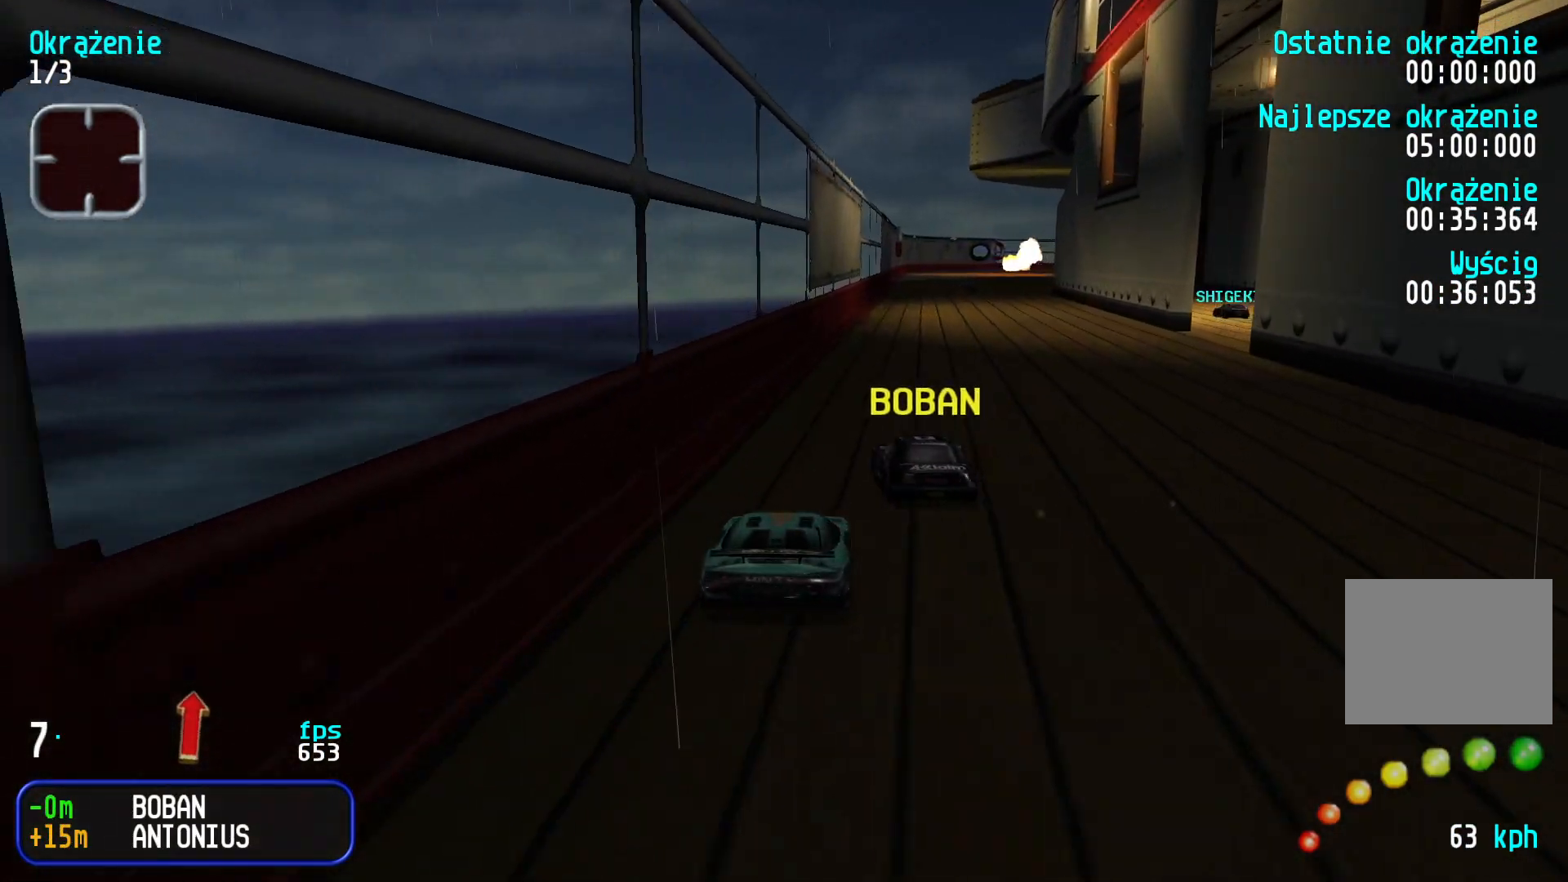
{"keys": ["up"], "events": [[33, "right", "up"], [100, "right", "down"], [183, "right", "up"]]}
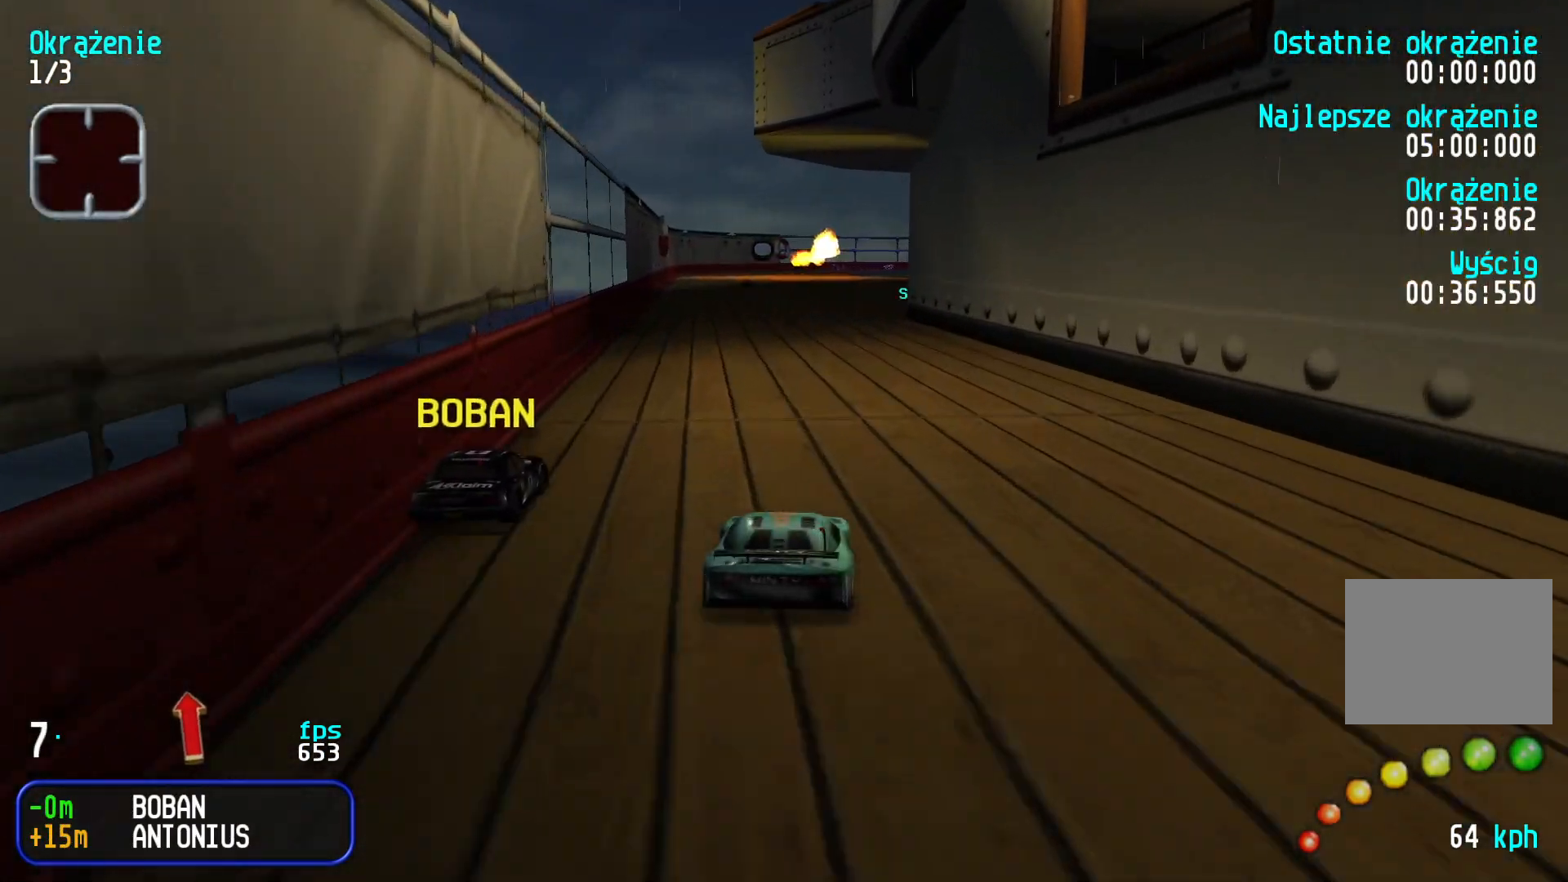
{"keys": ["left", "up"], "events": [[200, "up", "up"], [266, "down", "down"], [333, "down", "up"], [333, "left", "down"], [333, "up", "down"], [450, "left", "up"], [483, "left", "down"]]}
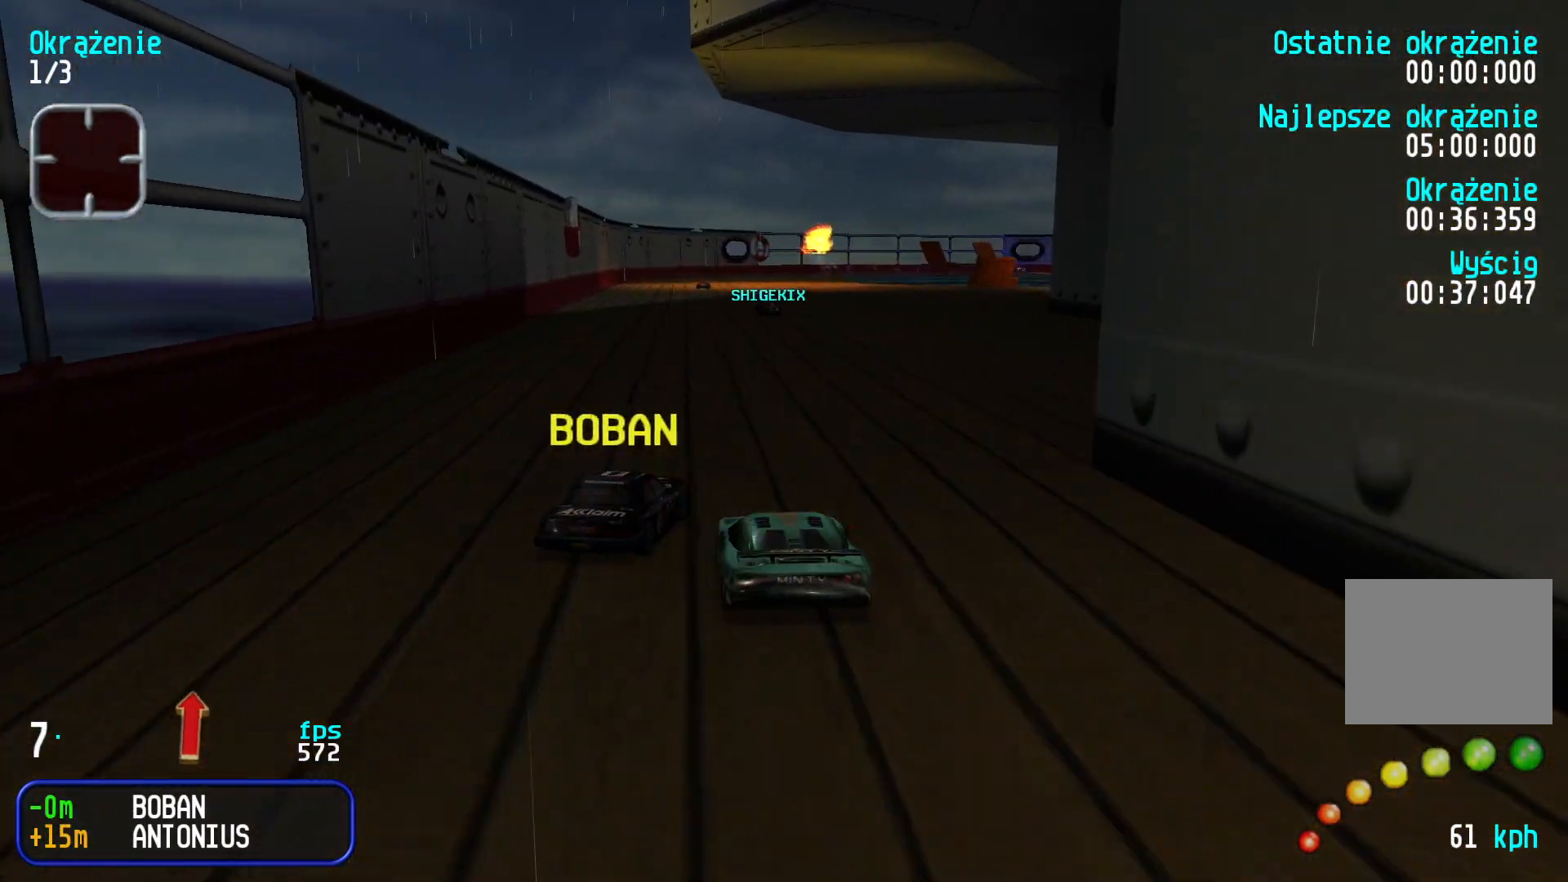
{"keys": ["up"], "events": [[83, "left", "up"]]}
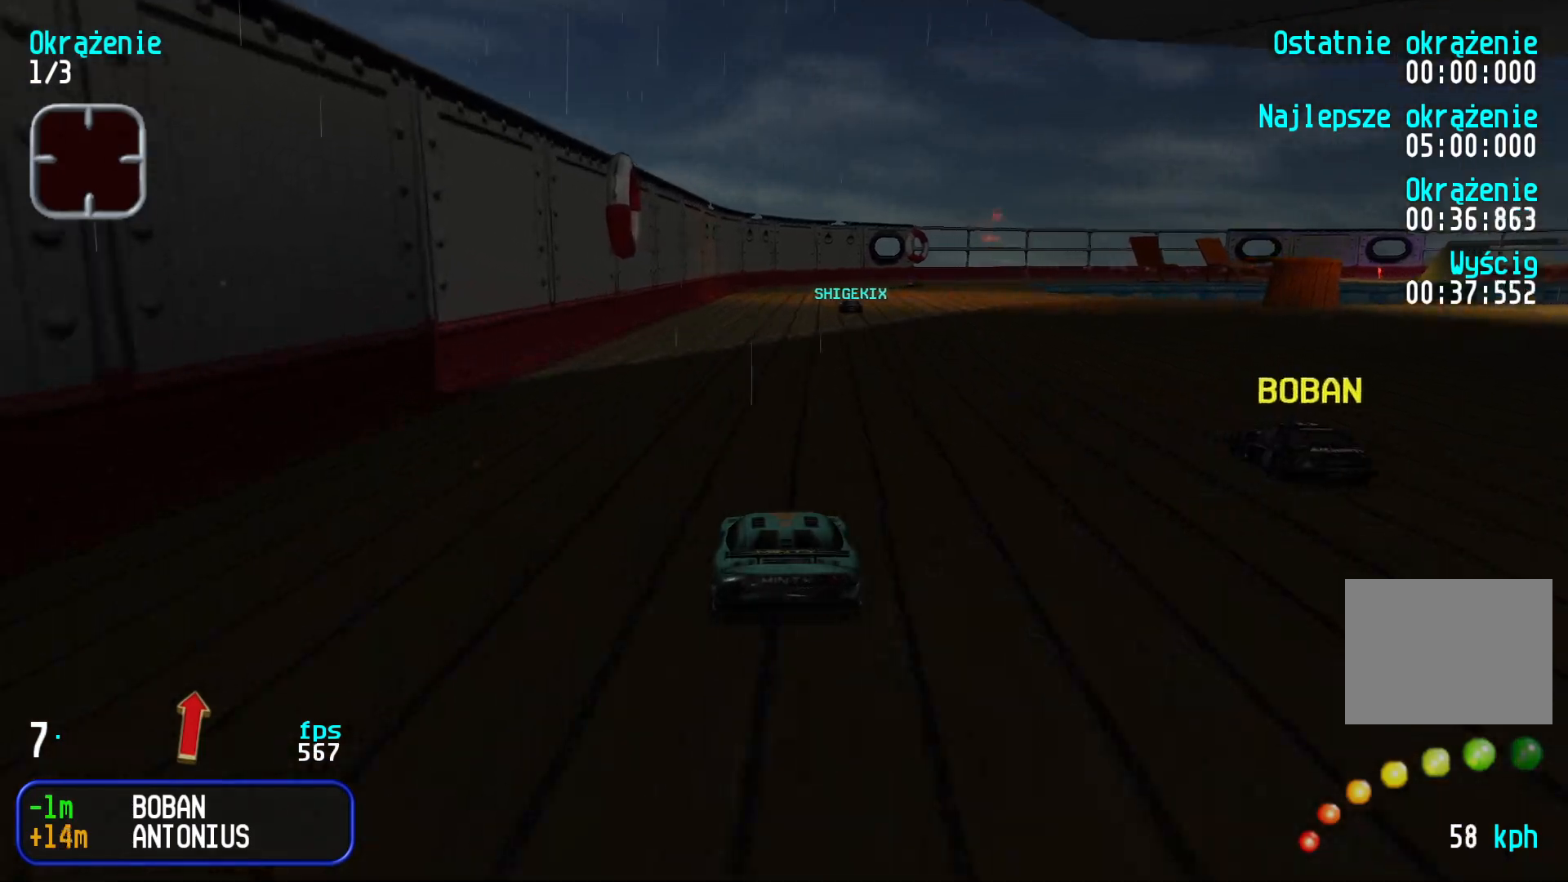
{"keys": ["right", "up"], "events": [[466, "right", "down"]]}
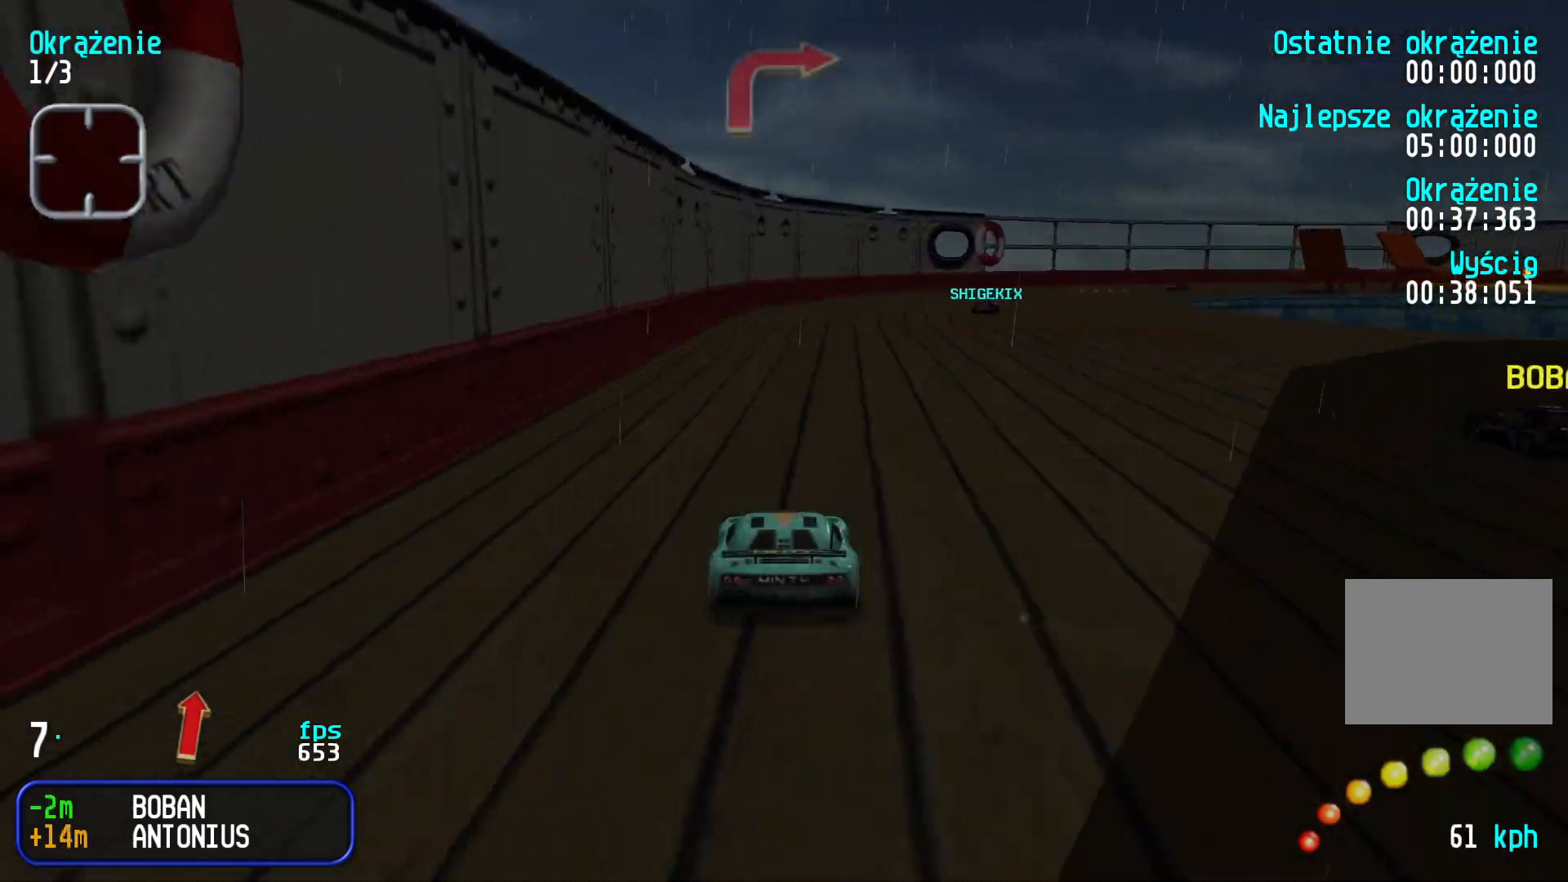
{"keys": ["right", "up"], "events": [[50, "right", "up"], [116, "right", "down"], [250, "right", "up"], [283, "right", "down"], [416, "right", "up"], [483, "right", "down"]]}
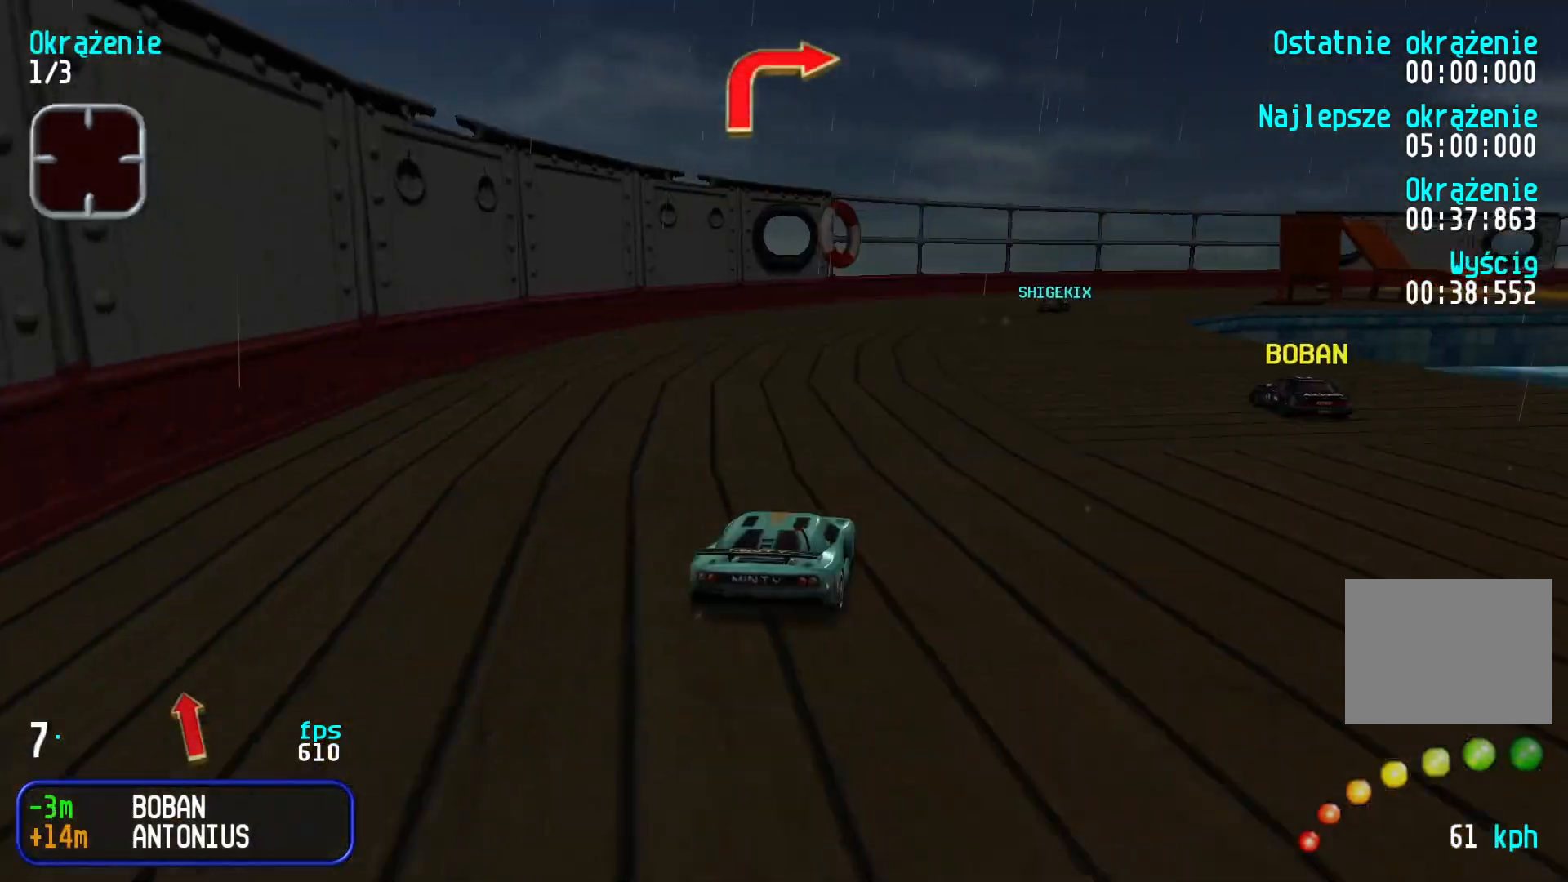
{"keys": ["right", "up"], "events": [[100, "right", "up"], [150, "right", "down"], [266, "right", "up"], [300, "right", "down"]]}
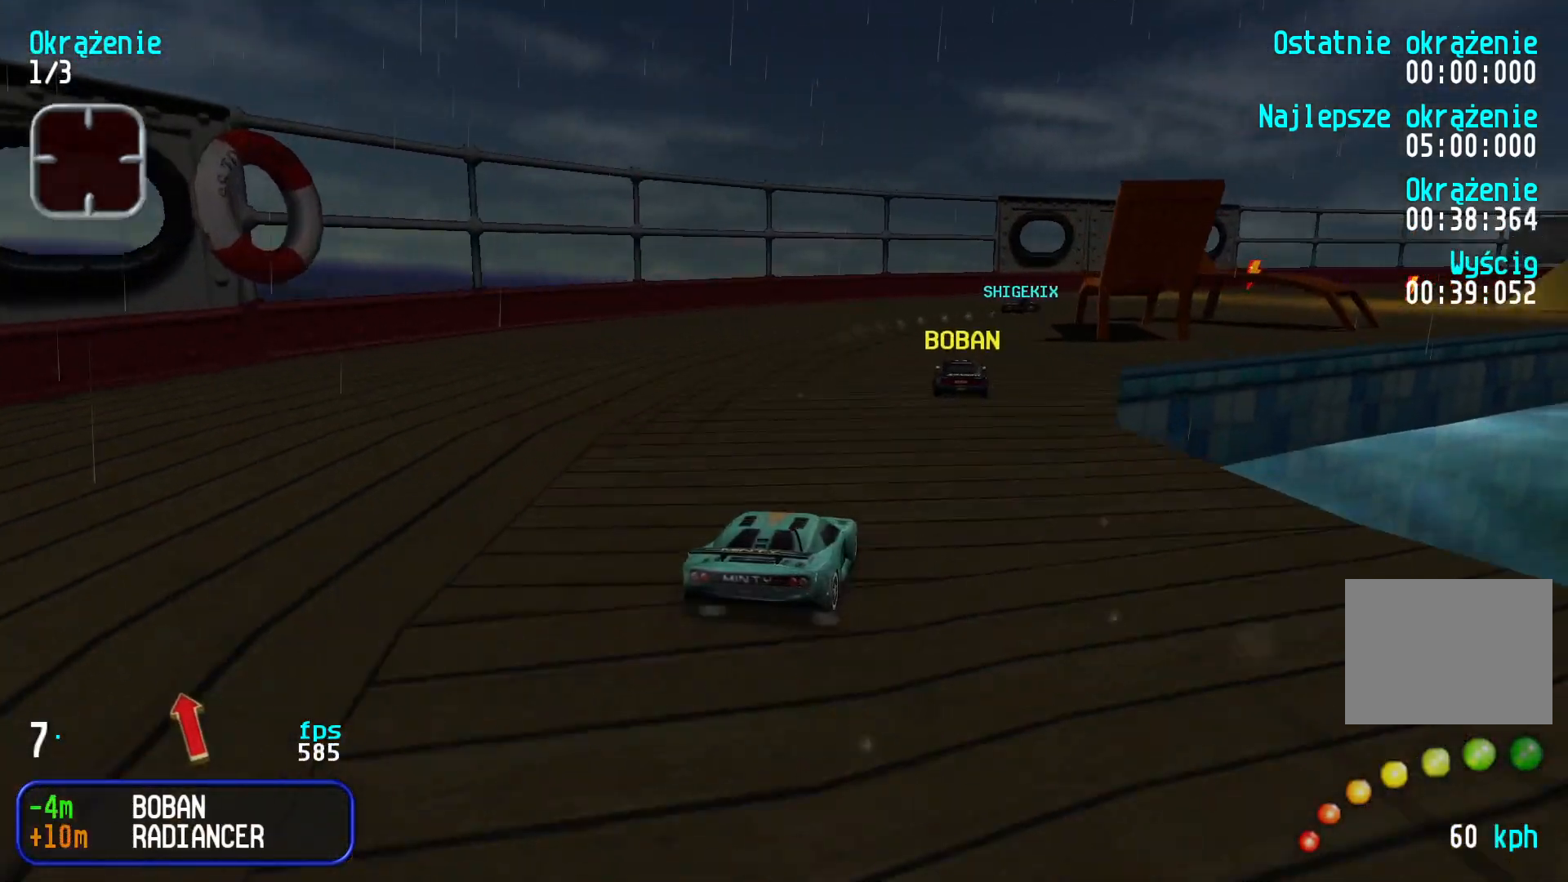
{"keys": ["up"], "events": [[133, "right", "up"], [200, "right", "down"], [466, "right", "up"]]}
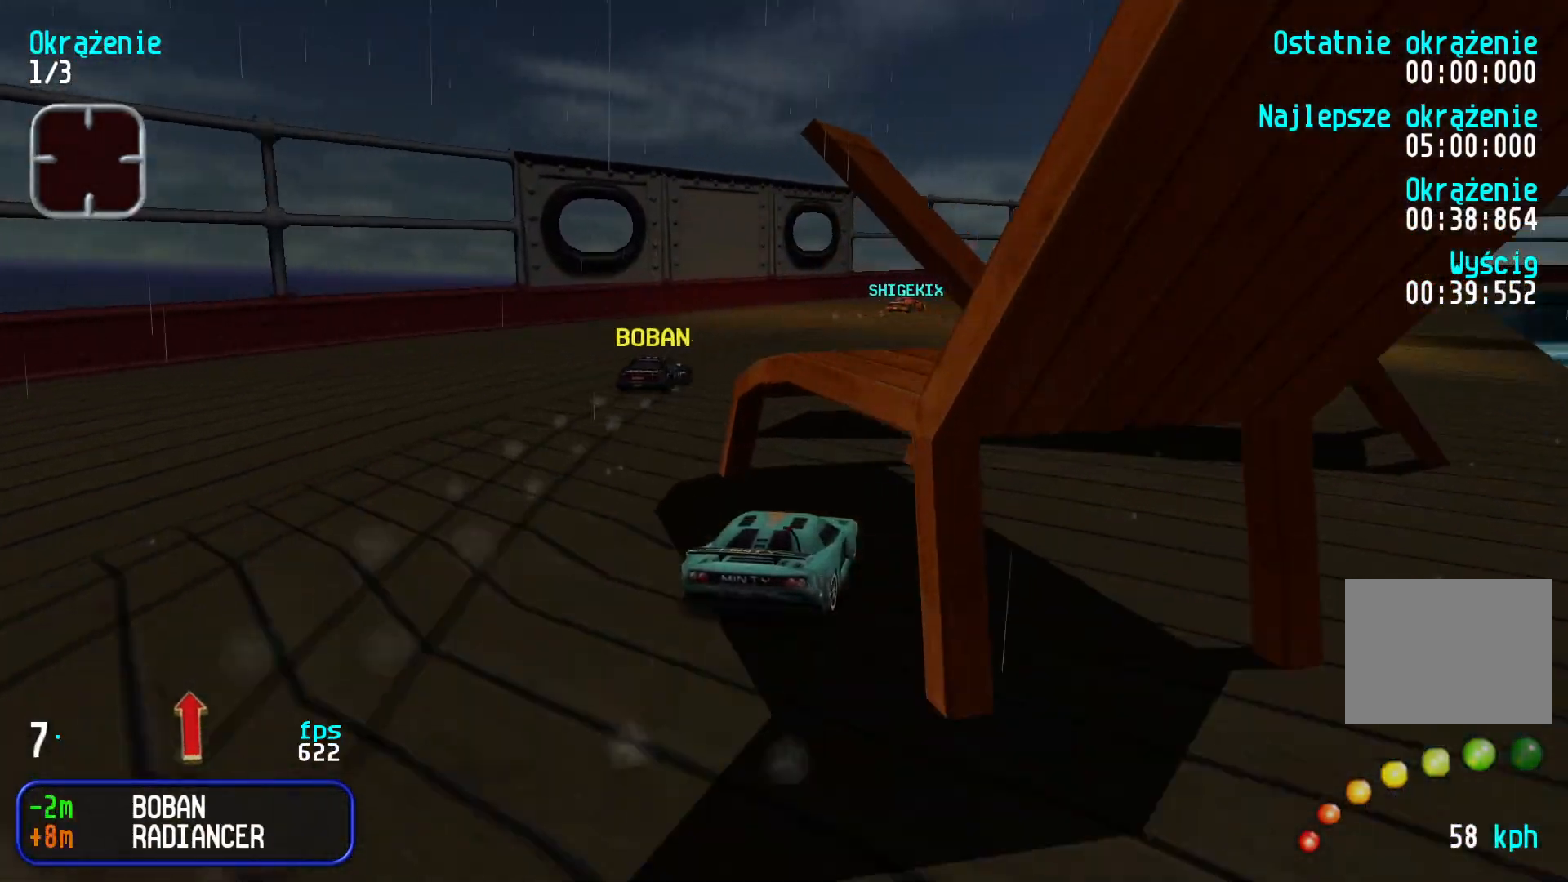
{"keys": ["right", "up"], "events": [[116, "right", "down"], [250, "right", "up"], [316, "right", "down"], [433, "right", "up"], [483, "right", "down"]]}
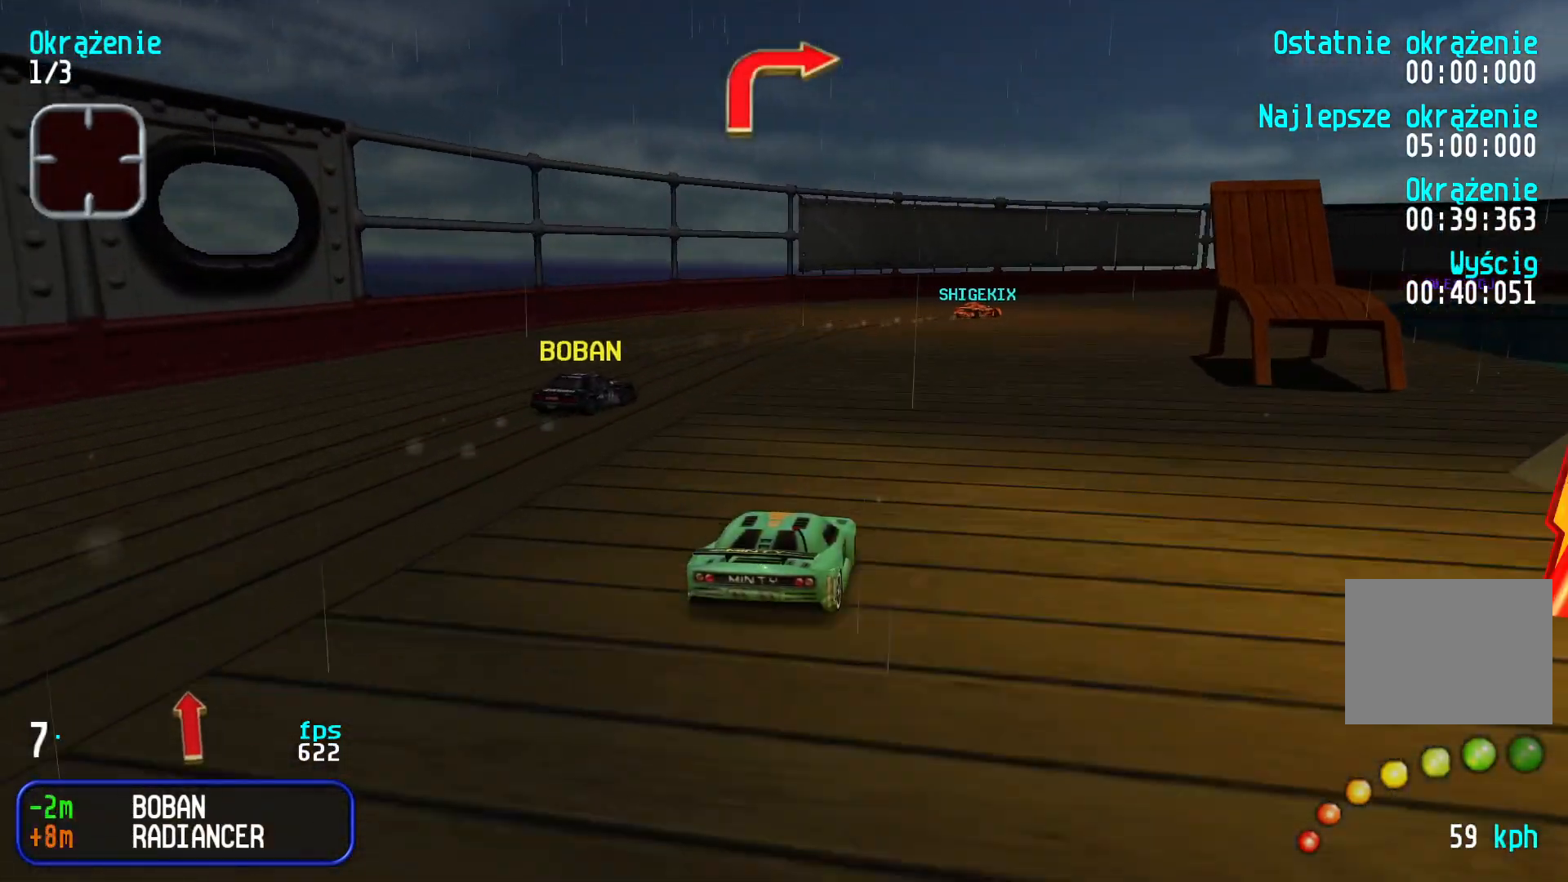
{"keys": ["right", "up"], "events": [[100, "right", "up"], [150, "right", "down"], [350, "right", "up"], [383, "right", "down"]]}
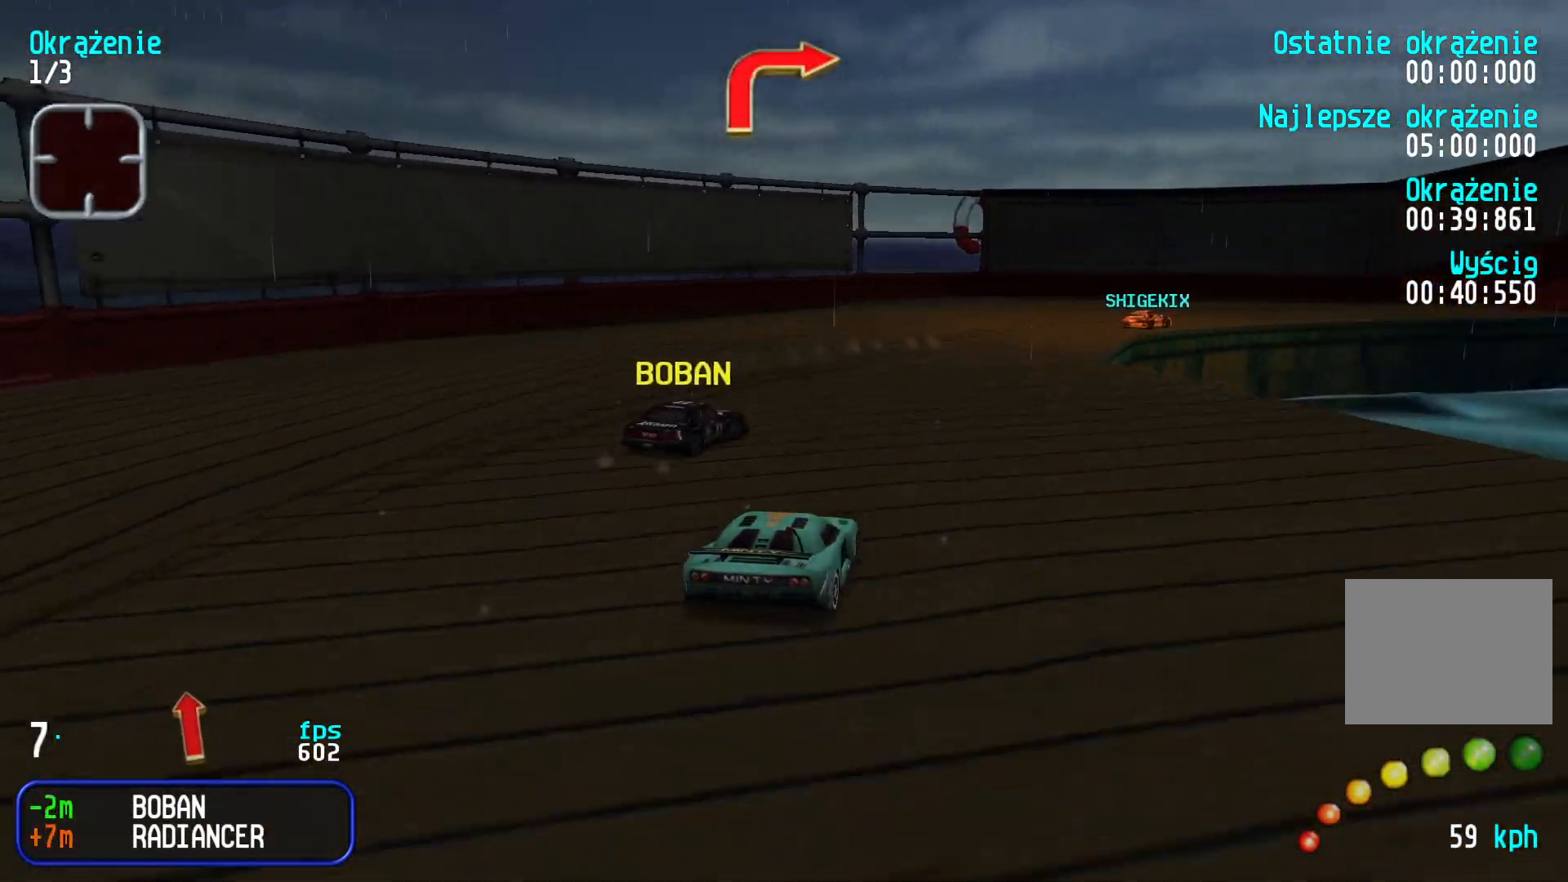
{"keys": ["up"], "events": [[283, "right", "up"], [333, "right", "down"], [500, "right", "up"]]}
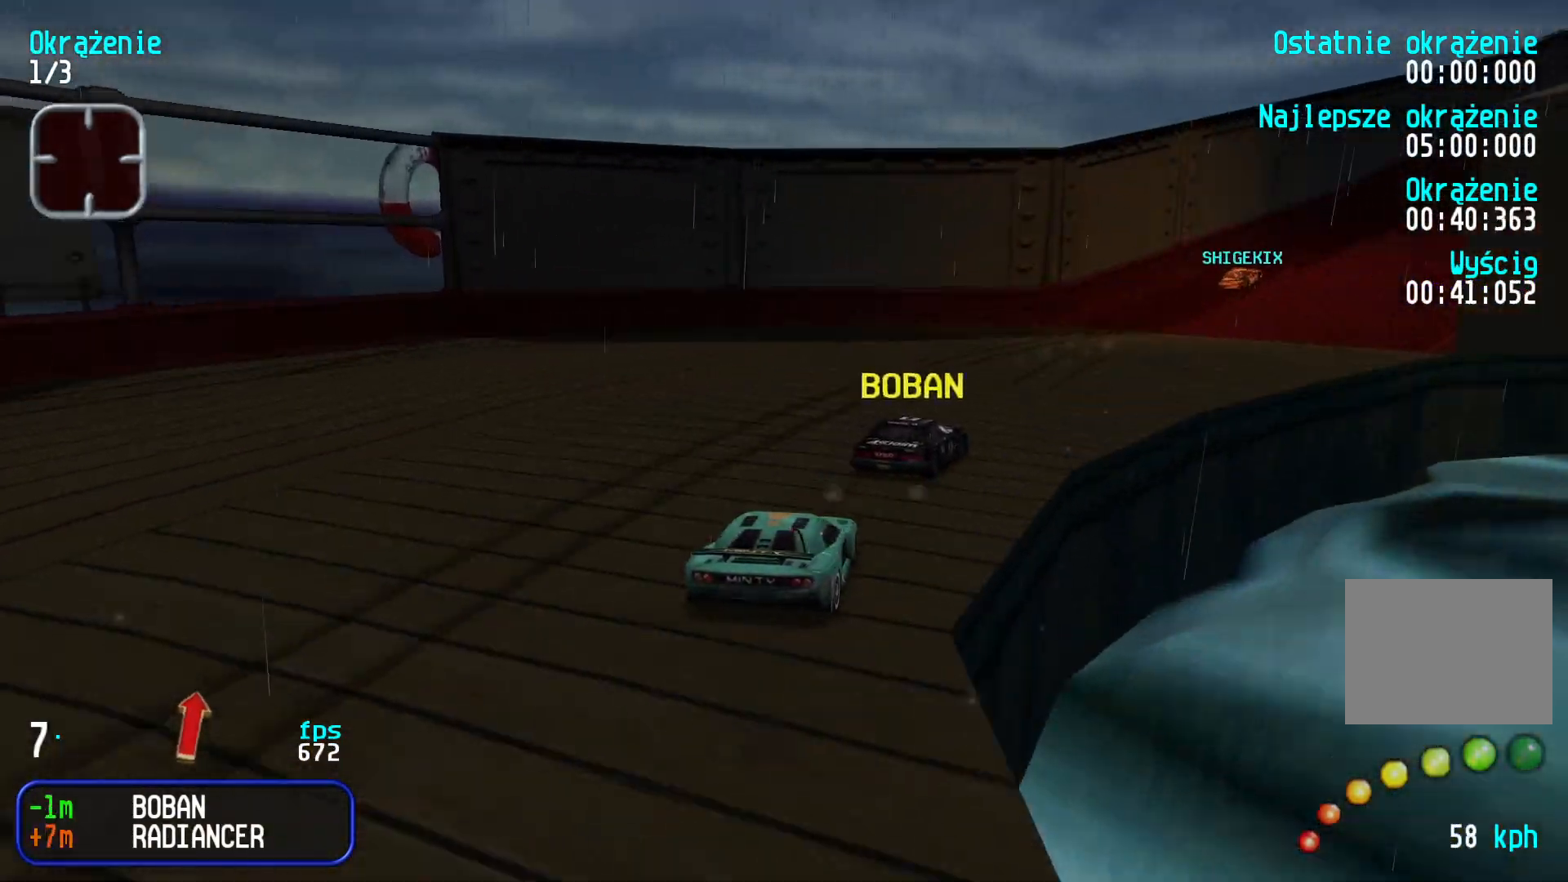
{"keys": ["up"], "events": [[50, "right", "down"], [266, "right", "up"], [300, "right", "down"], [450, "right", "up"]]}
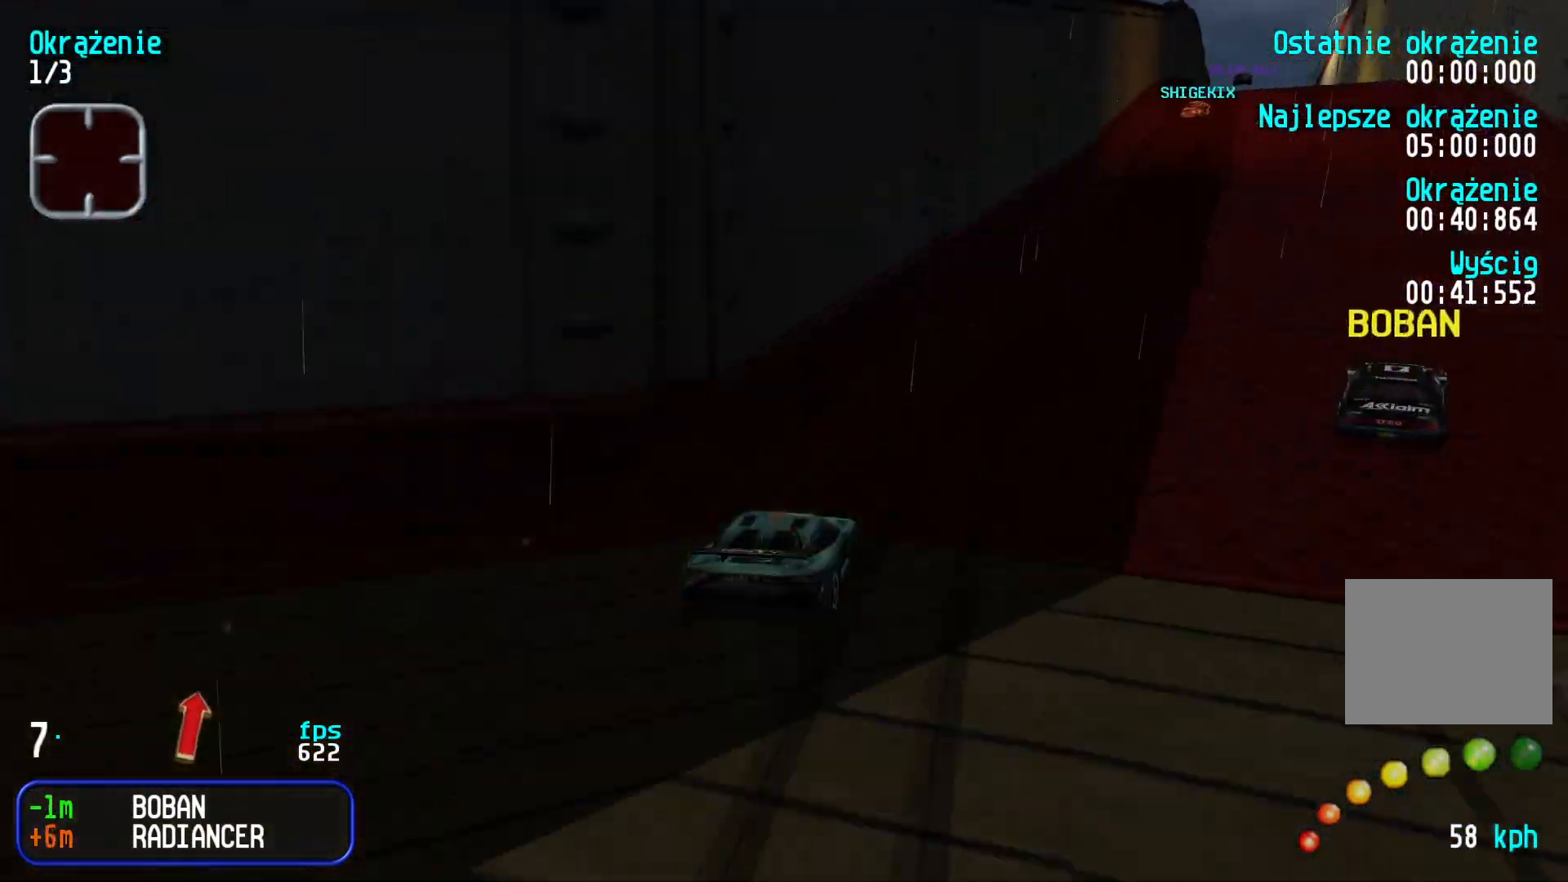
{"keys": ["up"], "events": [[16, "right", "down"], [116, "right", "up"]]}
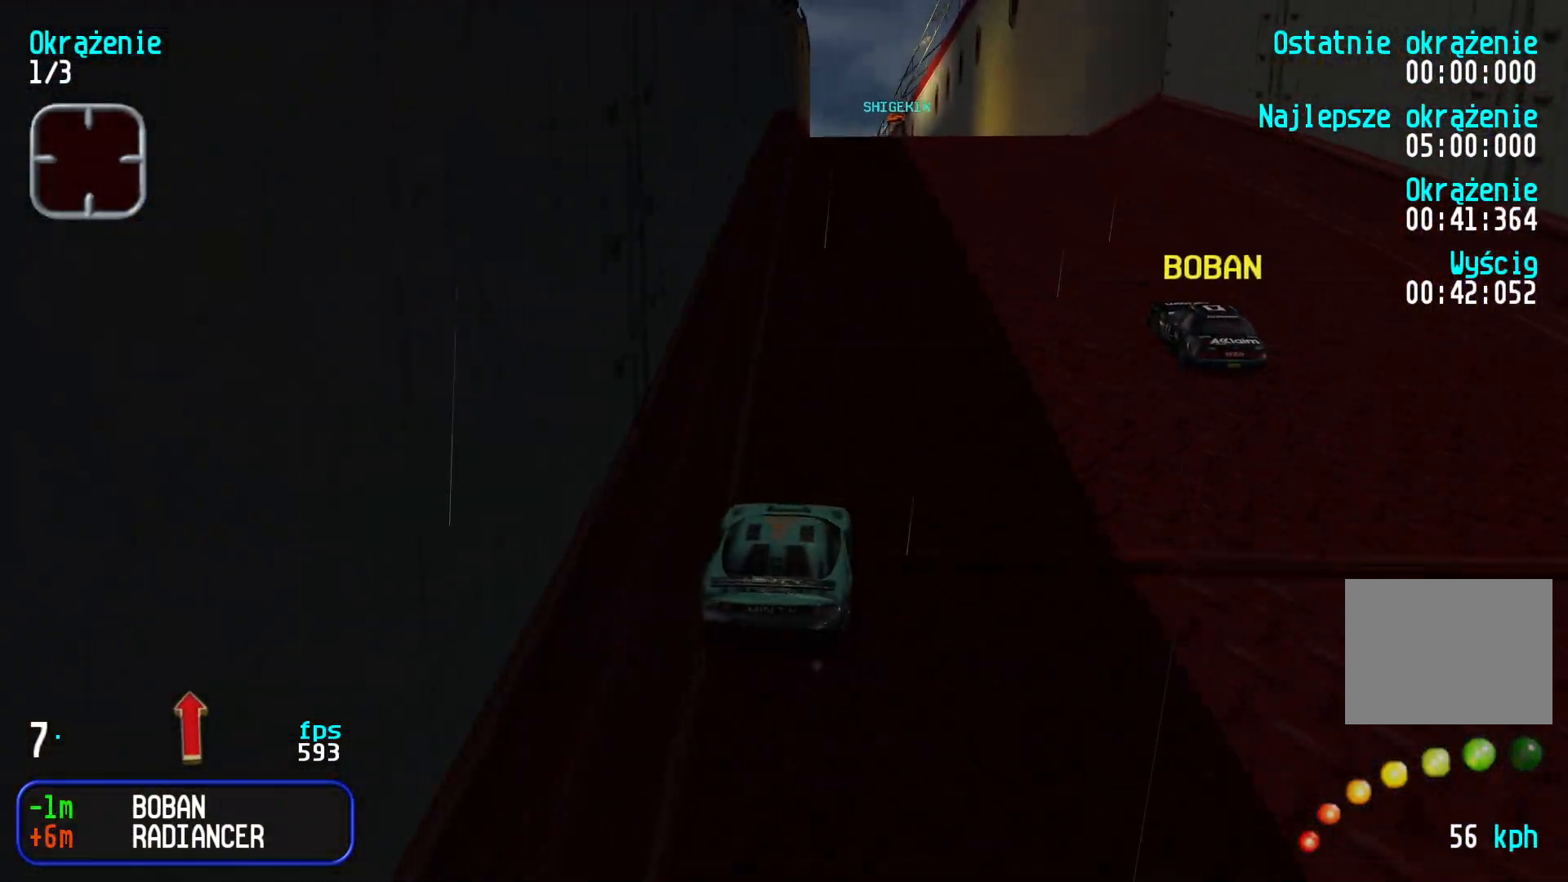
{"keys": ["up"], "events": []}
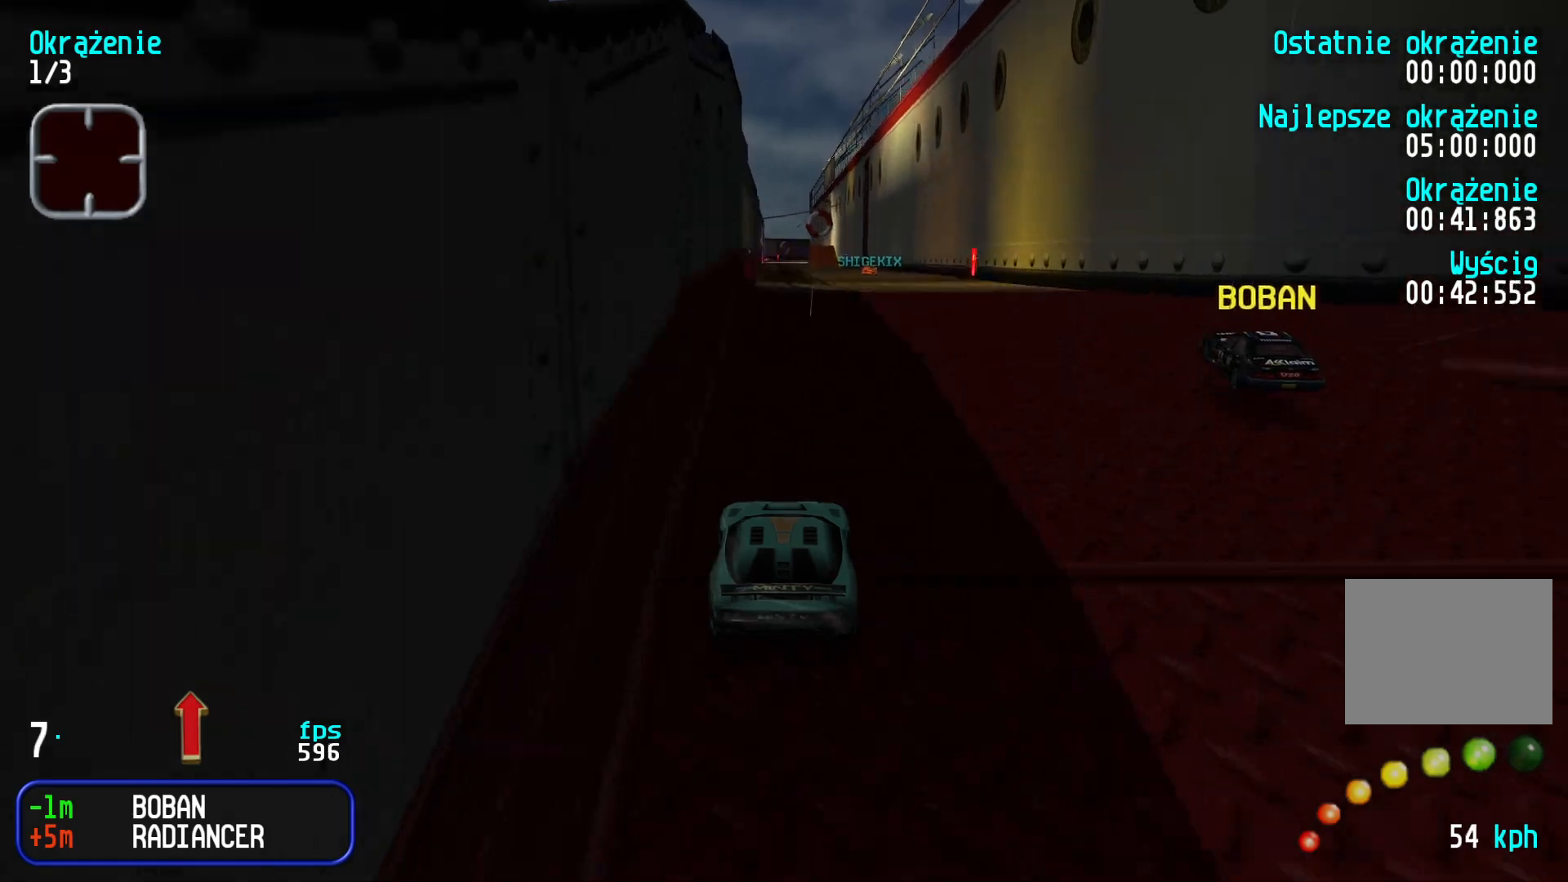
{"keys": ["up"], "events": []}
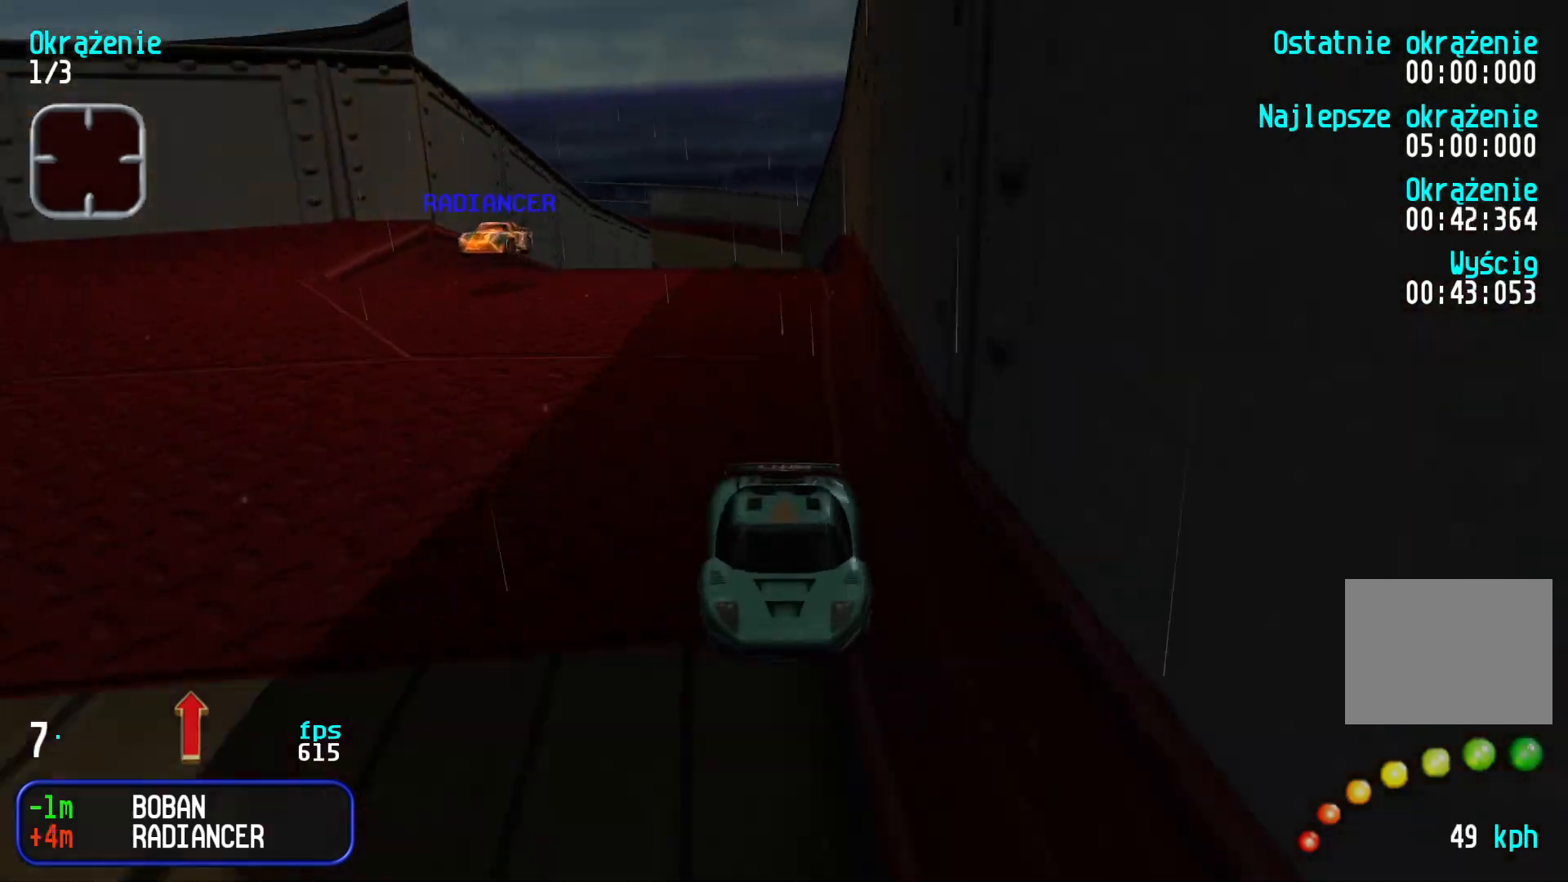
{"keys": ["left", "up"], "events": [[66, "right", "down"], [183, "right", "up"], [433, "left", "down"]]}
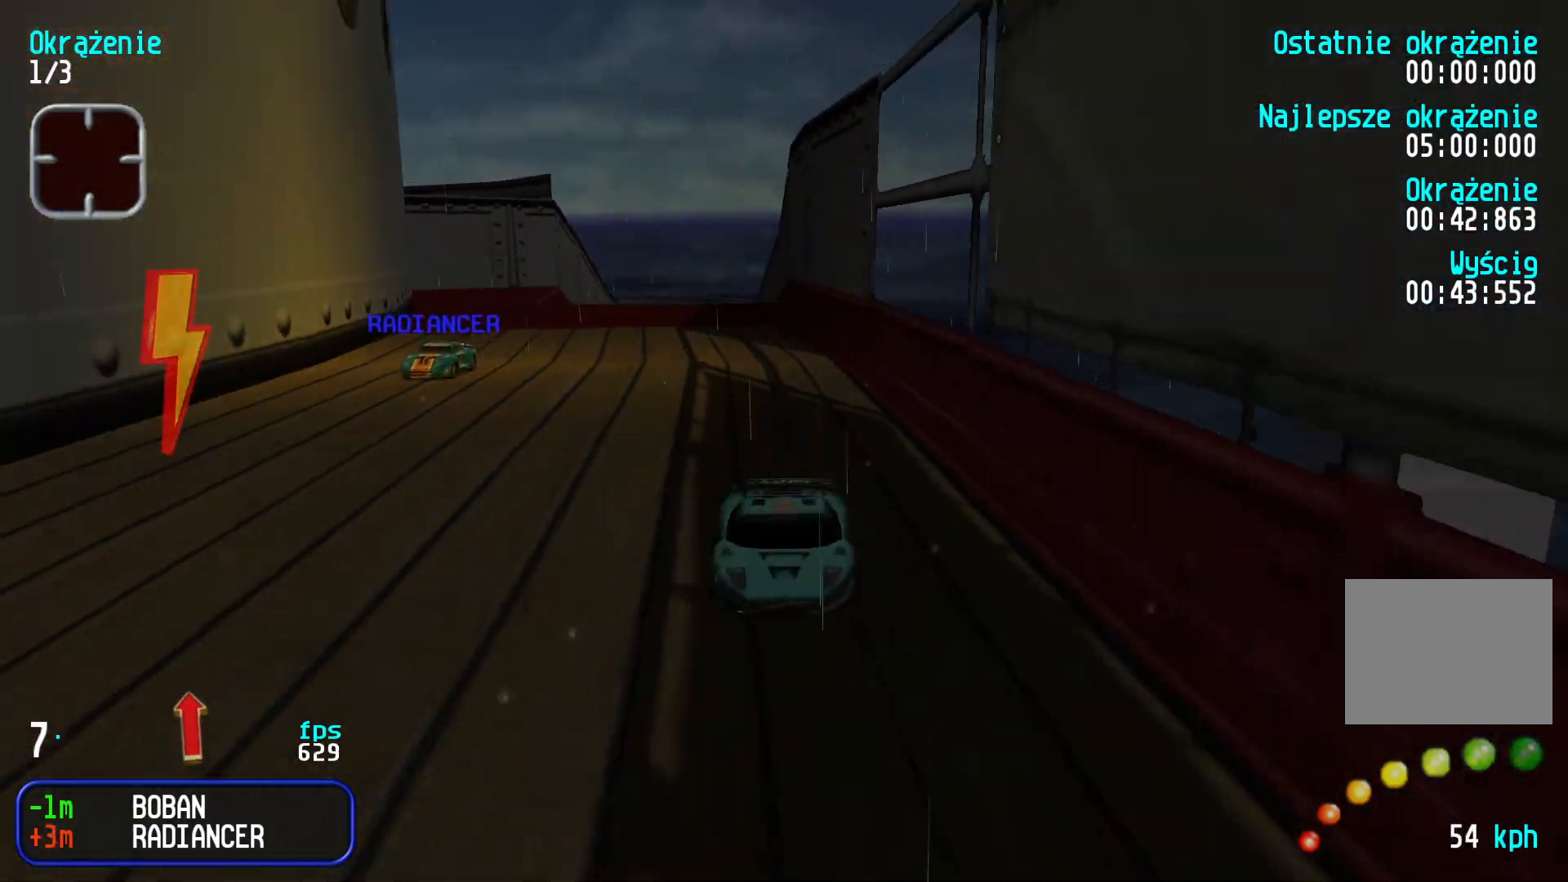
{"keys": ["right", "up"], "events": [[16, "left", "up"], [100, "left", "down"], [183, "left", "up"], [500, "right", "down"]]}